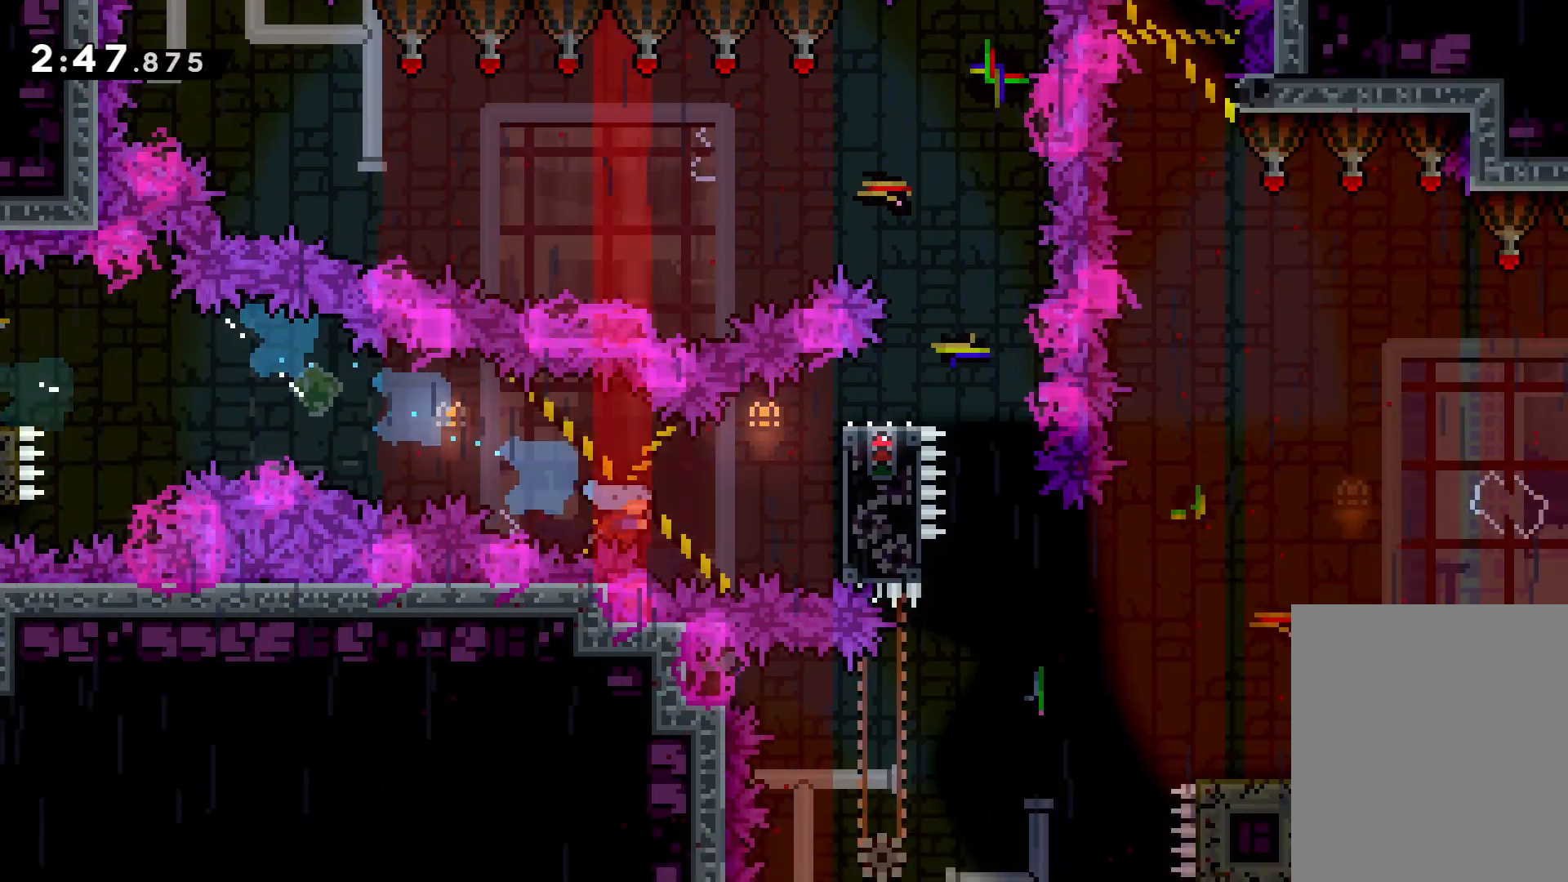
Gameplay with keyboard; each line is a JSON object with the keys held at the frame after it. "events" lists presses ("down") and releases ("up") of "dash", "down", "grab", "jump", "left", "right" and "up" between this image and that frame as [ms after this image, input, new state], when the widget could be followed in between. No other keys are recorded. Mouse input is not recorded. Key names are as the overlay labels them; some are game actions (e.g. jump) rather than physical keys.
{"keys": [], "events": [[167, "up", "down"], [433, "right", "up"], [433, "up", "up"], [450, "grab", "up"]]}
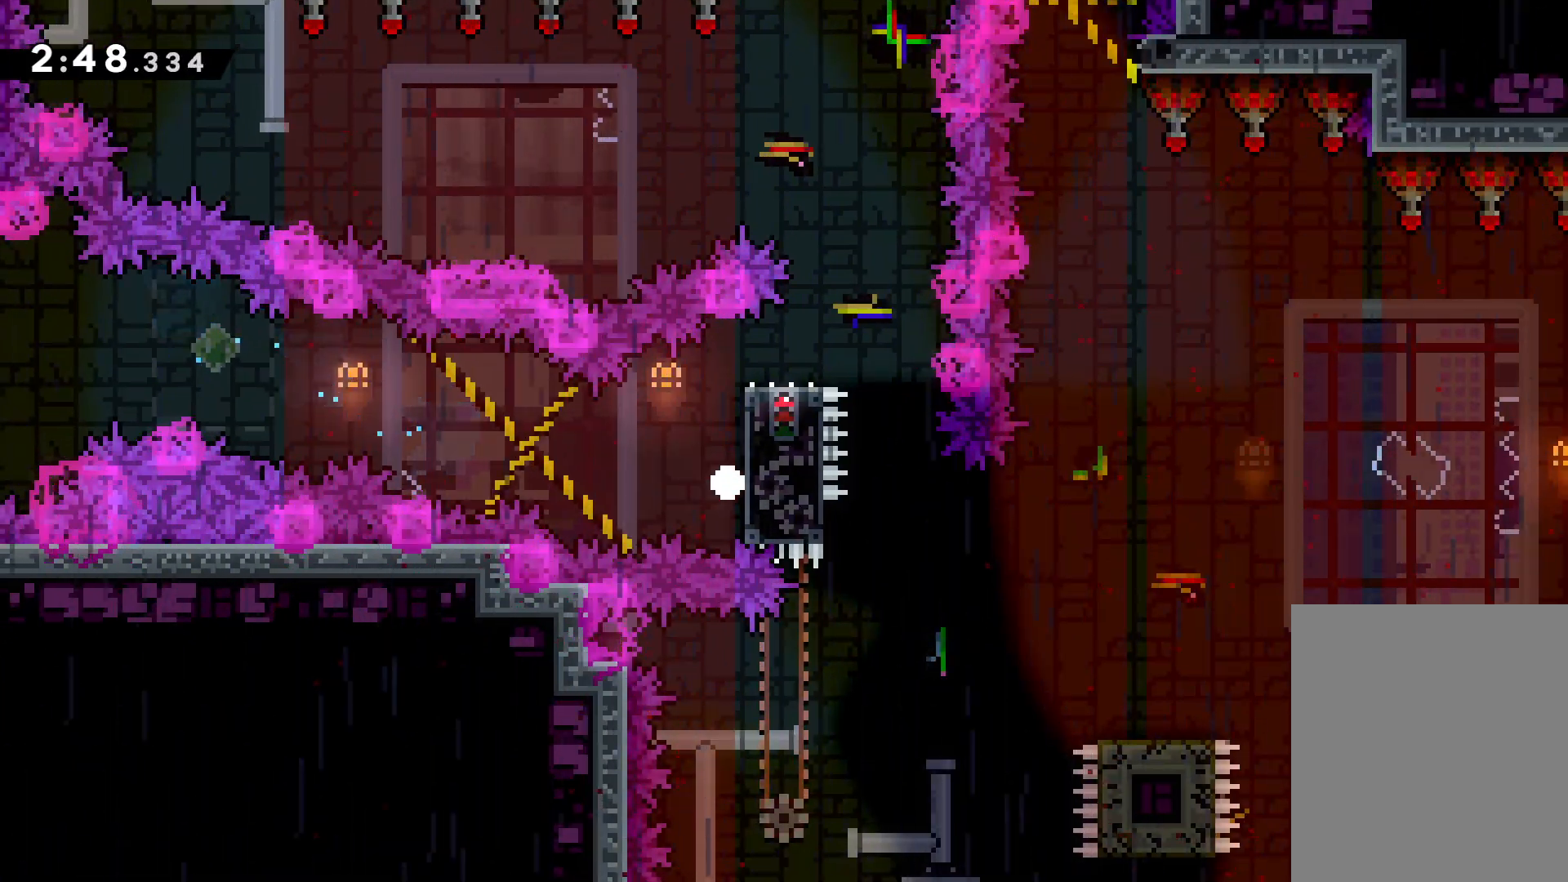
{"keys": ["right"], "events": [[433, "right", "down"]]}
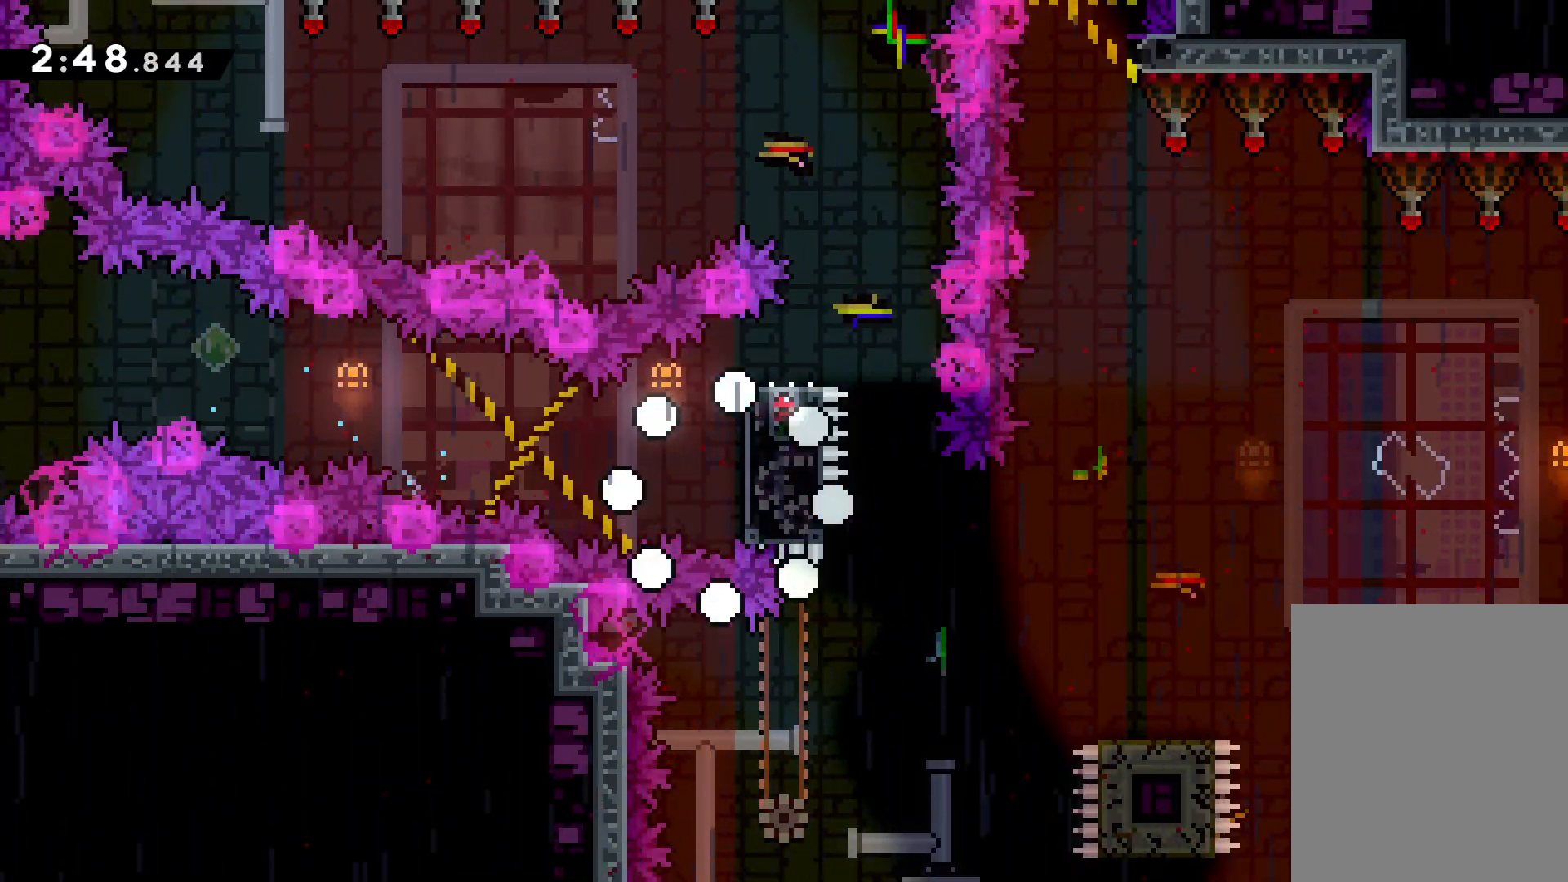
{"keys": [], "events": [[383, "right", "up"]]}
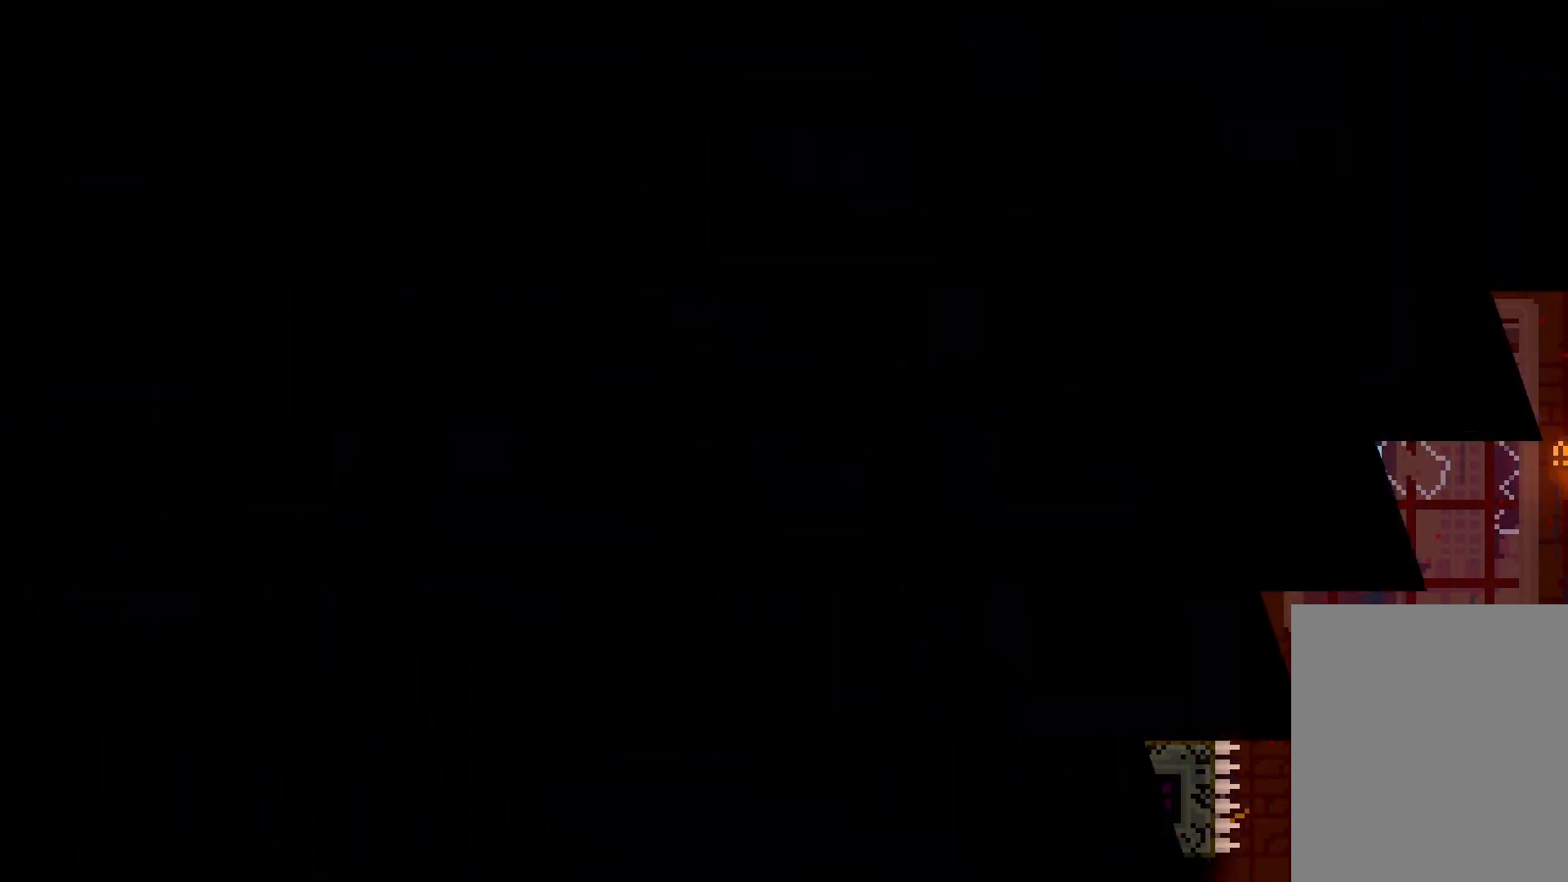
{"keys": [], "events": [[117, "right", "down"], [400, "right", "up"]]}
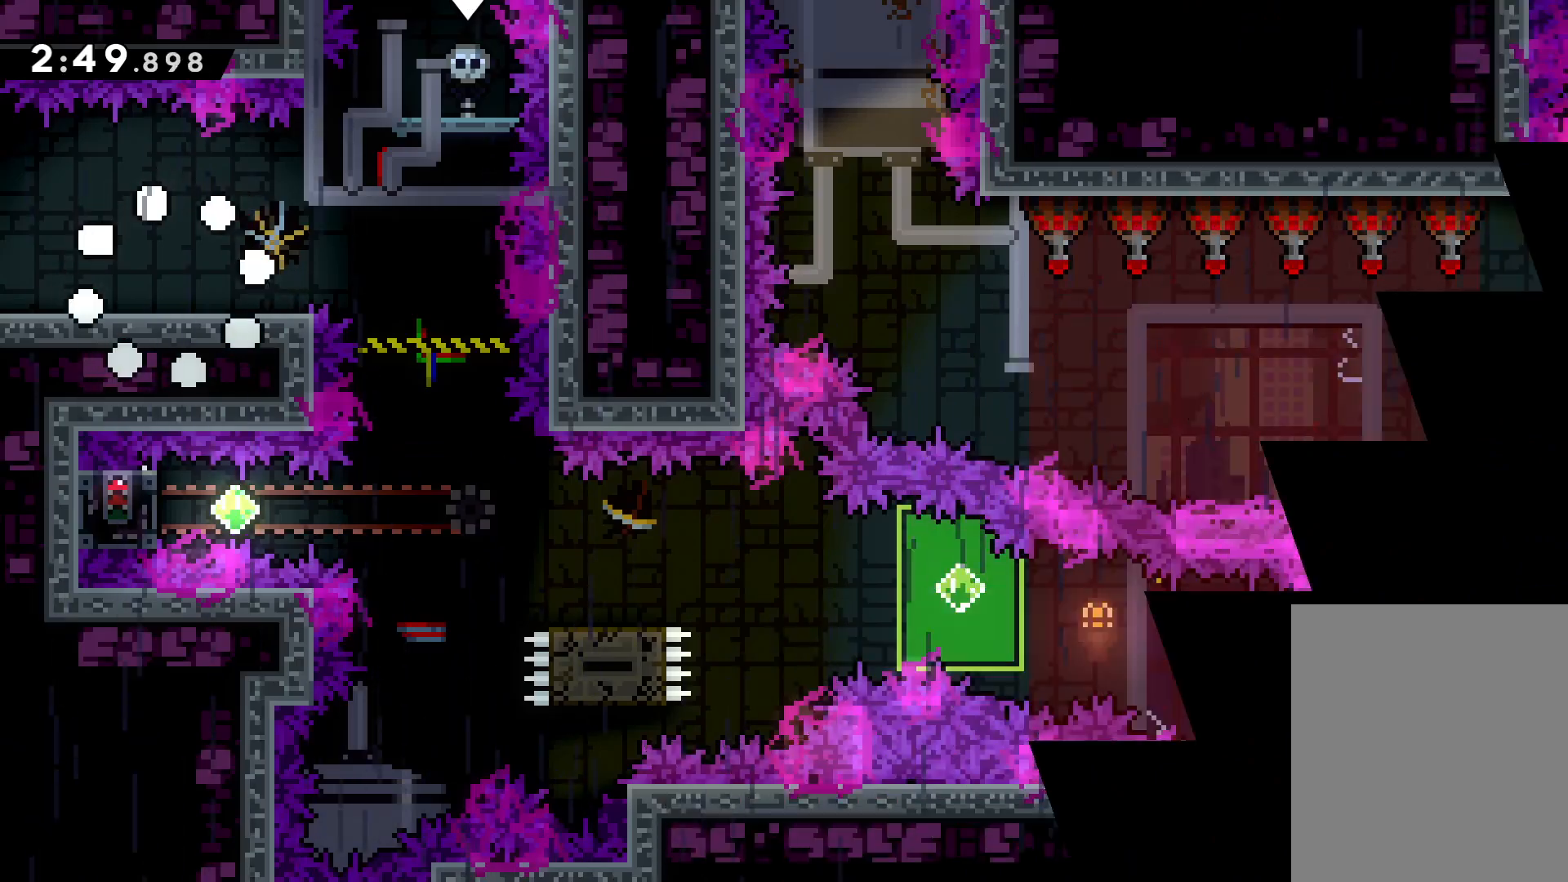
{"keys": ["right"], "events": [[133, "right", "down"], [350, "jump", "down"], [450, "jump", "up"]]}
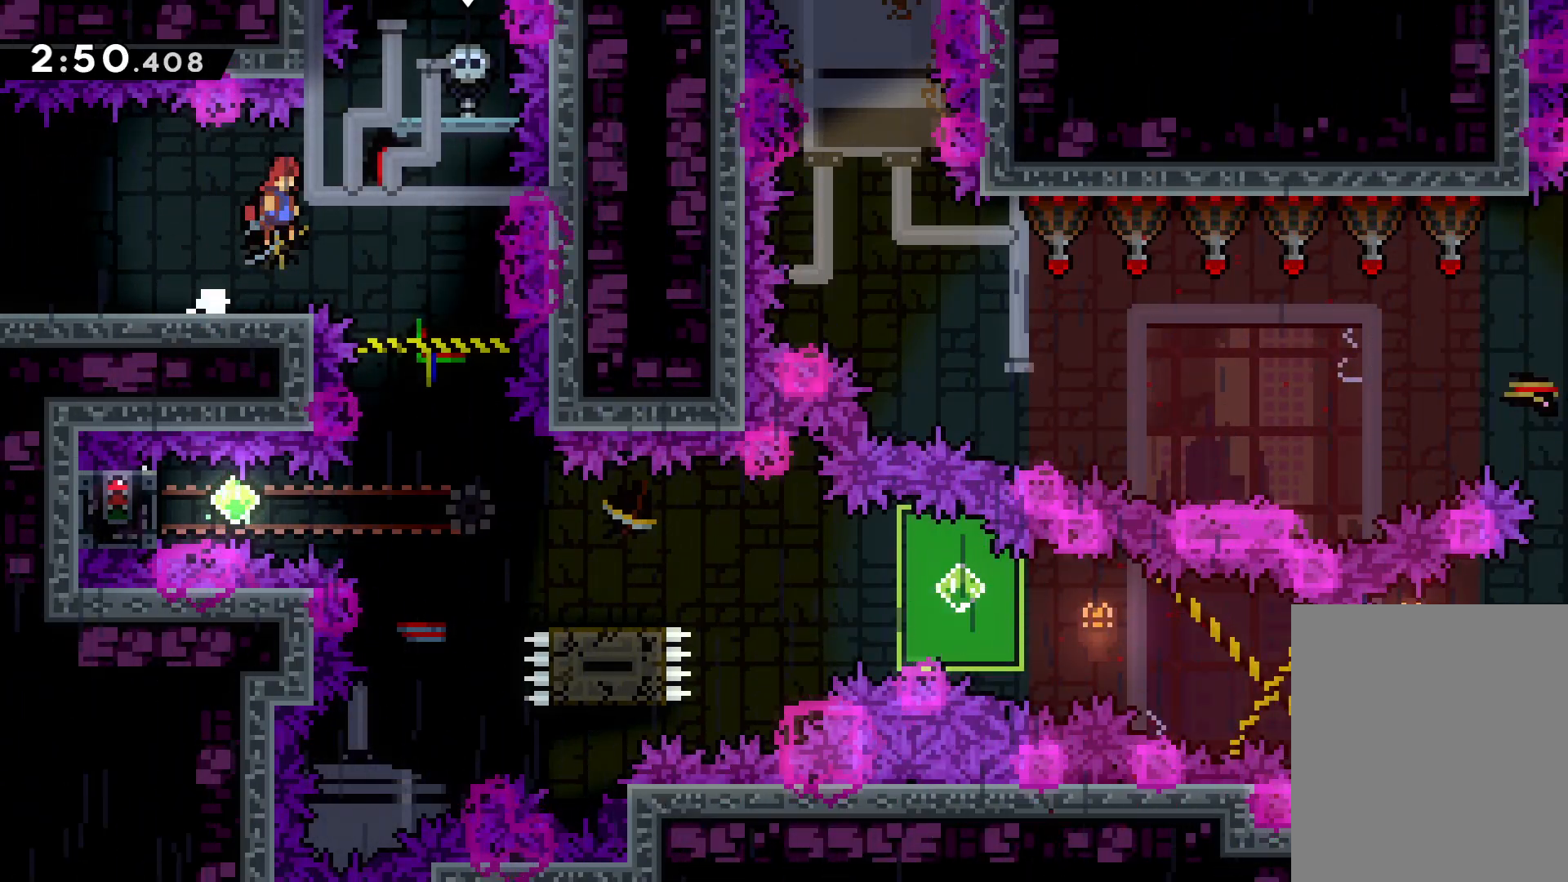
{"keys": ["left"], "events": [[200, "right", "up"], [483, "left", "down"]]}
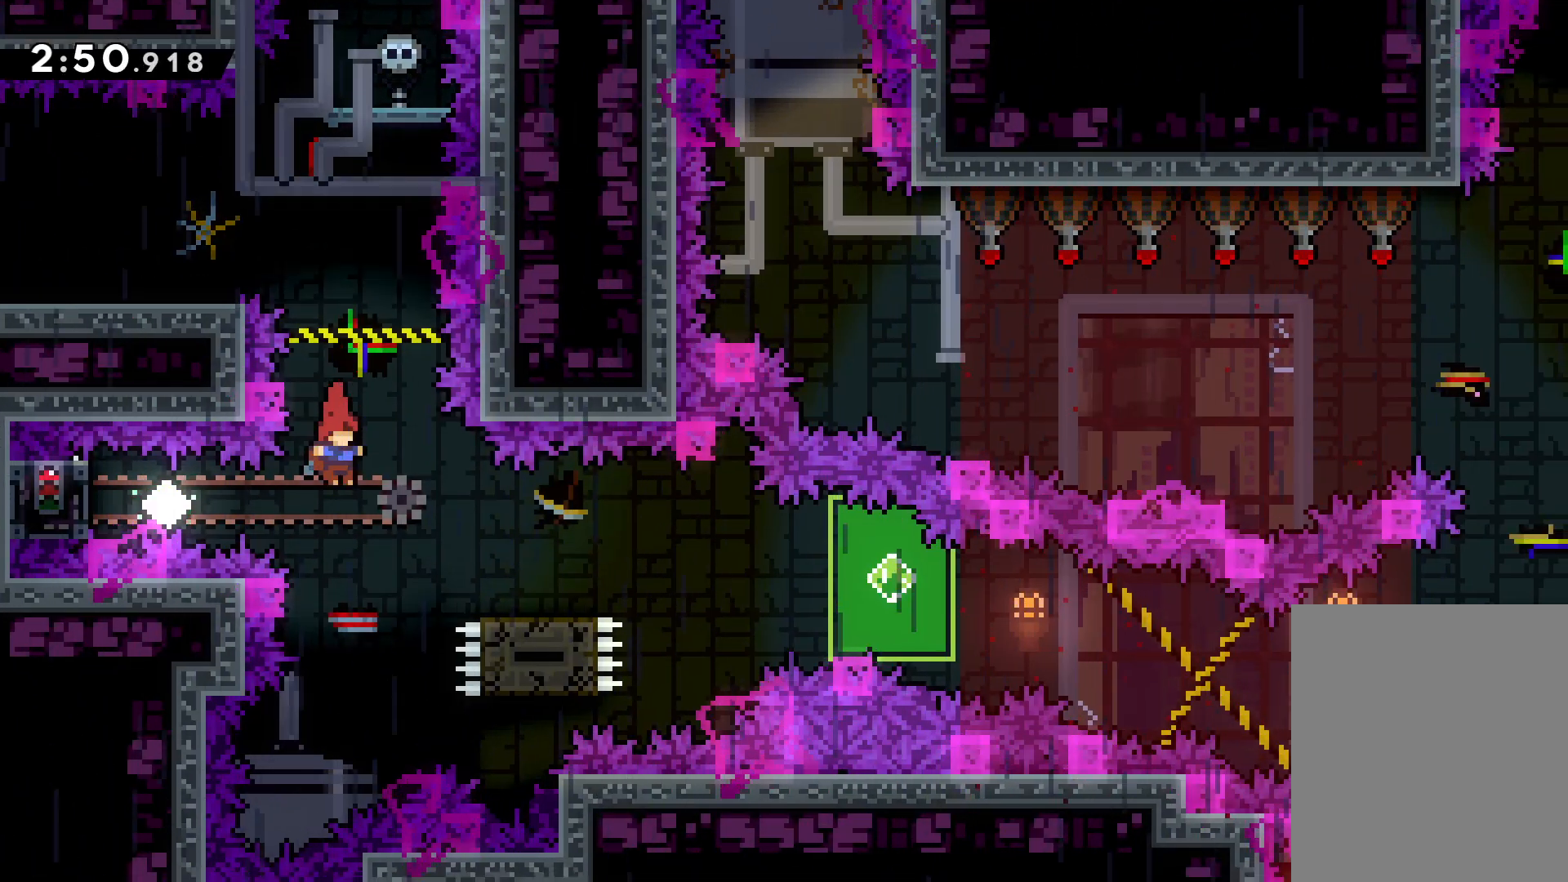
{"keys": ["grab"], "events": [[50, "dash", "down"], [150, "dash", "up"], [183, "grab", "down"], [317, "left", "up"]]}
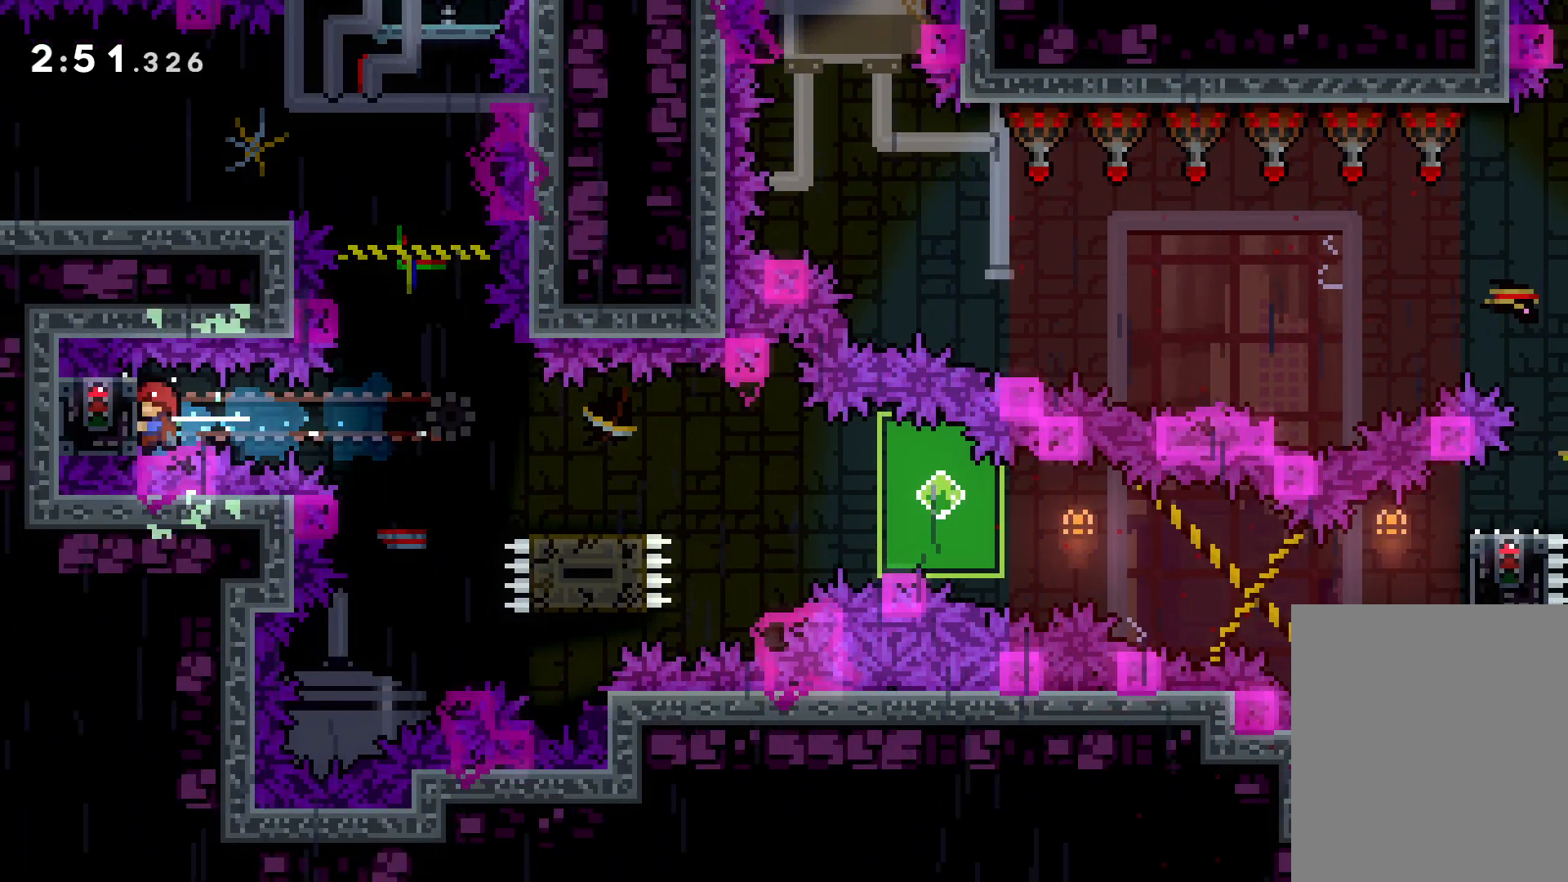
{"keys": ["dash", "down", "right"], "events": [[300, "down", "down"], [300, "right", "down"], [350, "grab", "up"], [383, "dash", "down"]]}
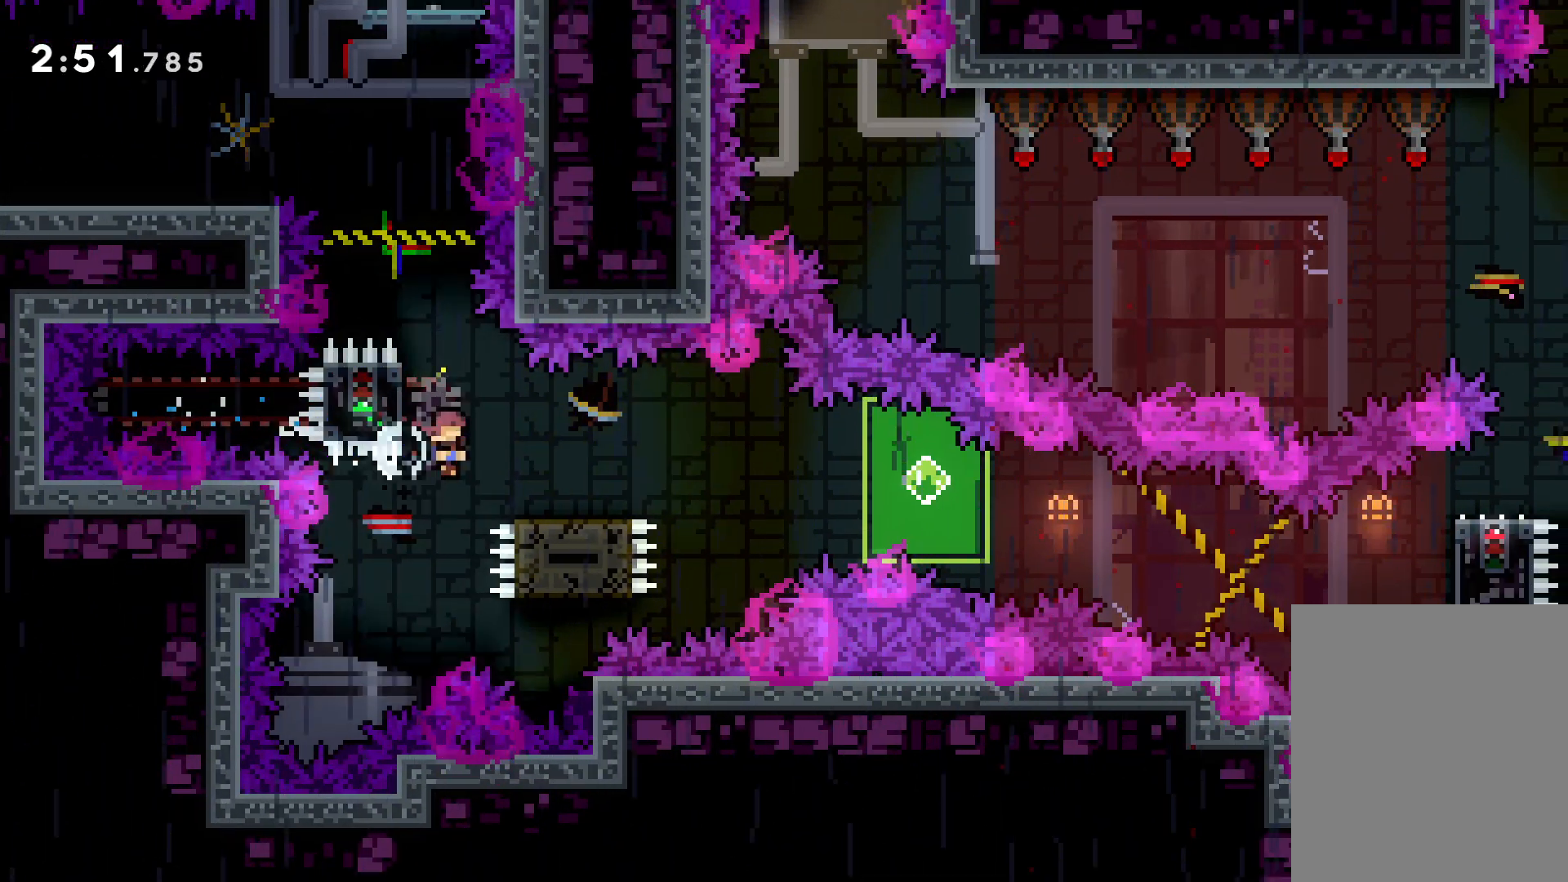
{"keys": ["grab", "right", "up"], "events": [[17, "dash", "up"], [17, "jump", "down"], [100, "dash", "down"], [167, "jump", "up"], [300, "grab", "down"], [317, "dash", "up"], [317, "down", "up"], [417, "up", "down"]]}
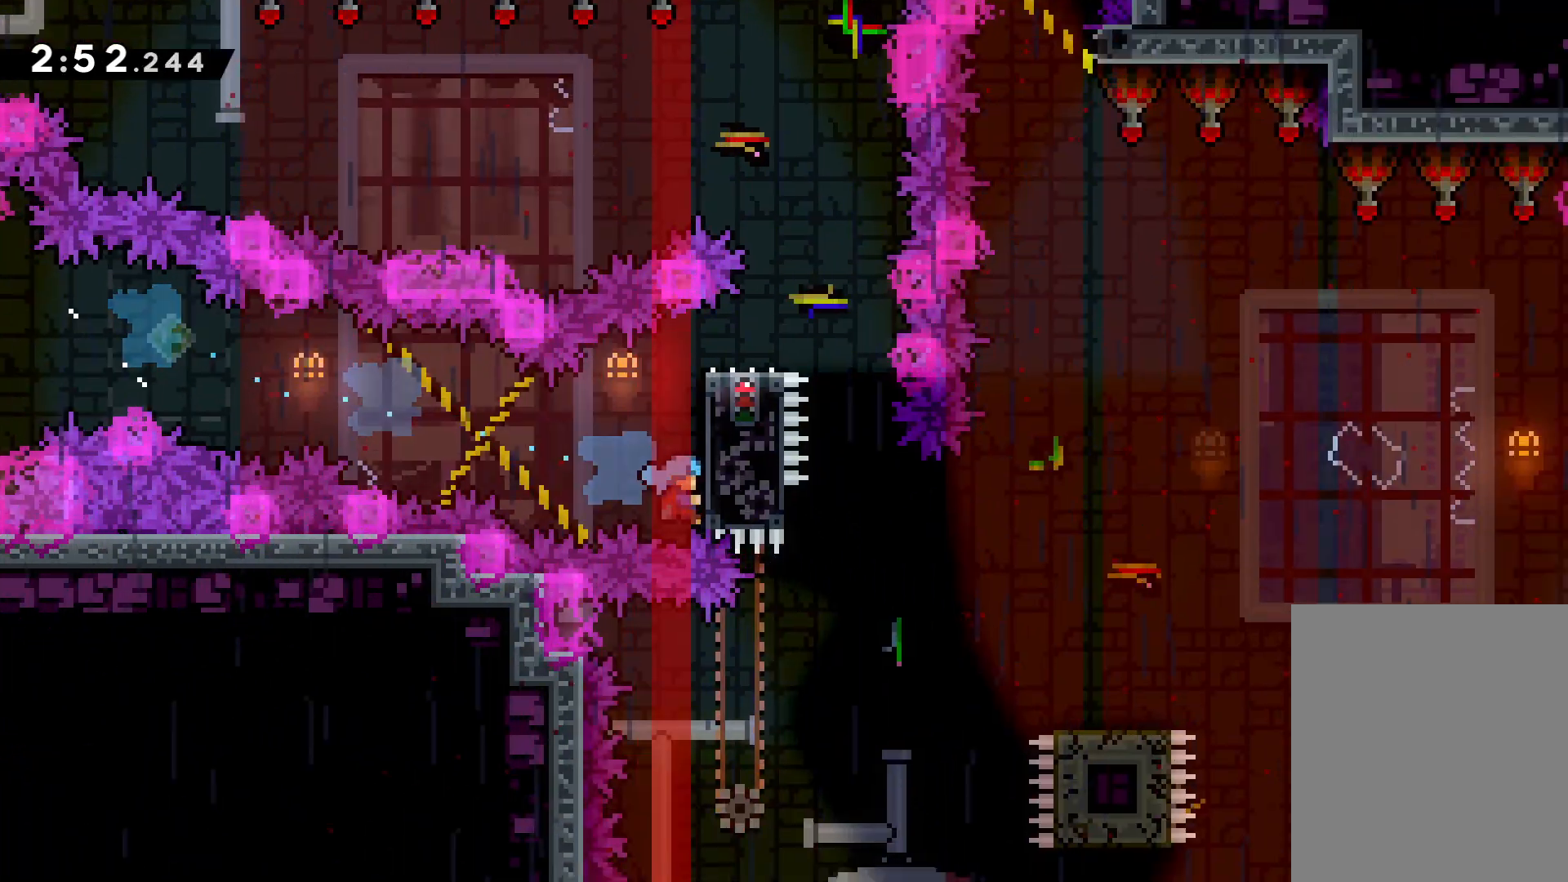
{"keys": ["right", "up"], "events": [[217, "jump", "down"], [450, "grab", "up"], [500, "jump", "up"]]}
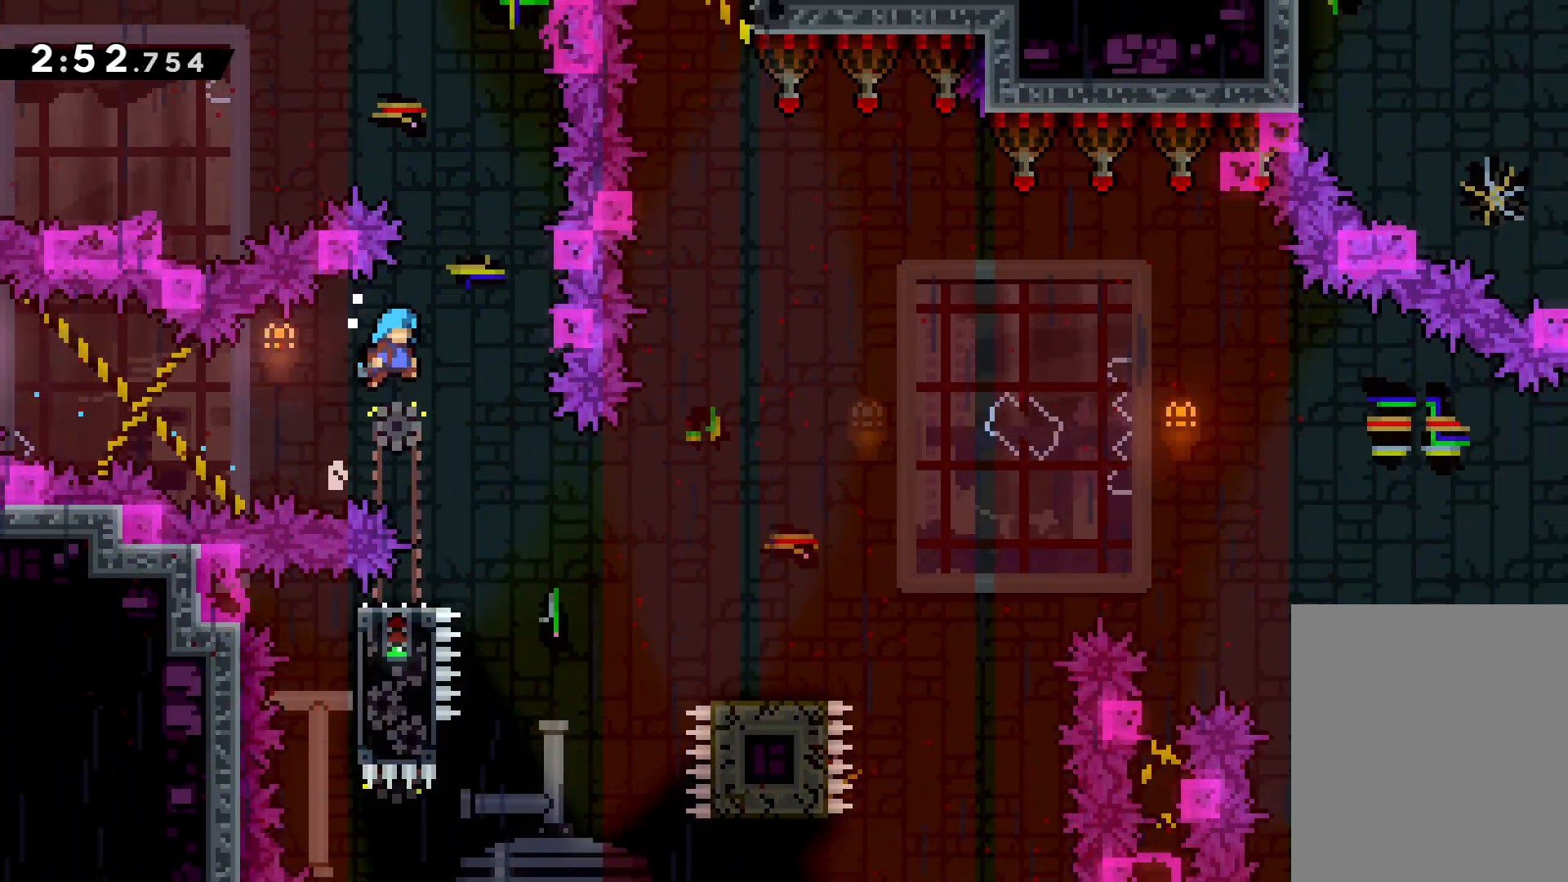
{"keys": [], "events": [[33, "up", "up"], [150, "right", "up"], [317, "left", "down"], [433, "left", "up"]]}
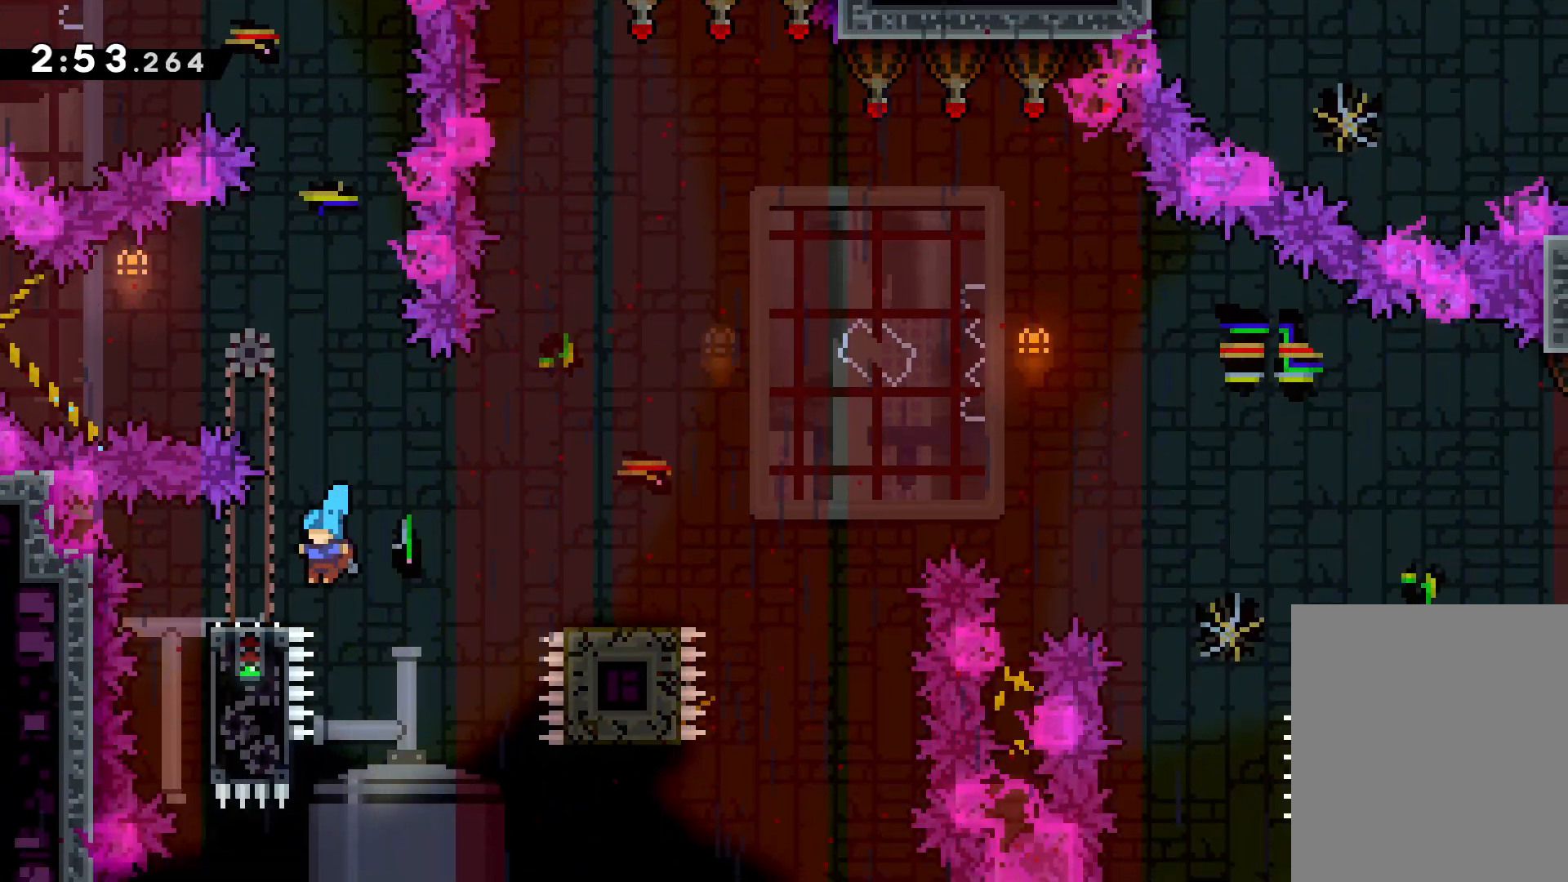
{"keys": ["jump", "right", "up"], "events": [[33, "left", "down"], [67, "dash", "down"], [67, "down", "down"], [117, "right", "down"], [133, "jump", "down"], [167, "left", "up"], [183, "dash", "up"], [217, "jump", "up"], [233, "down", "up"], [350, "up", "down"], [400, "jump", "down"]]}
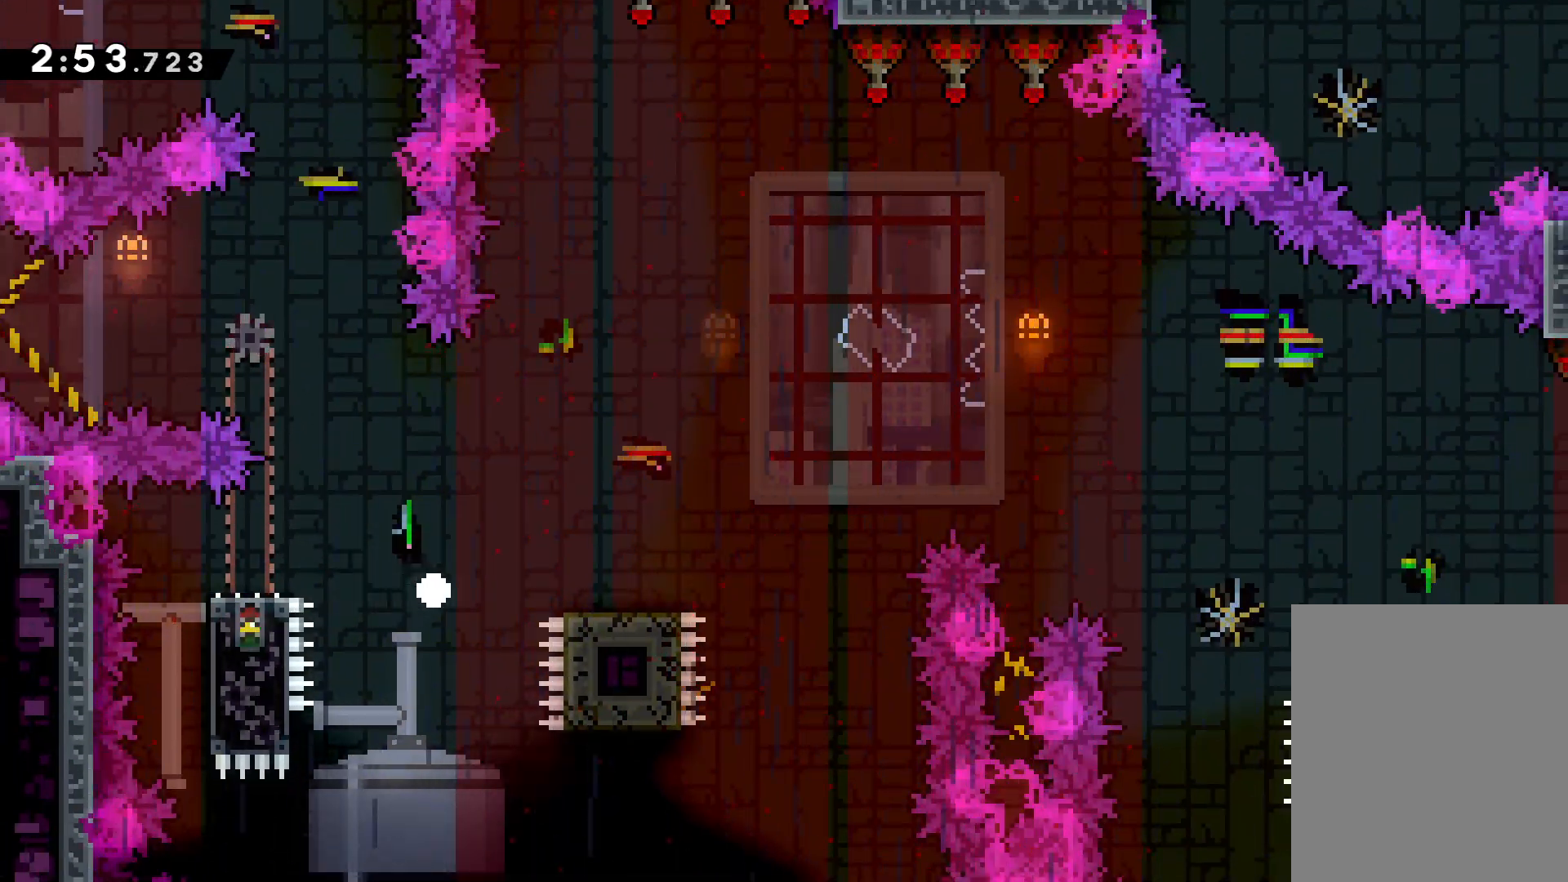
{"keys": [], "events": [[83, "jump", "up"], [100, "right", "up"], [100, "up", "up"]]}
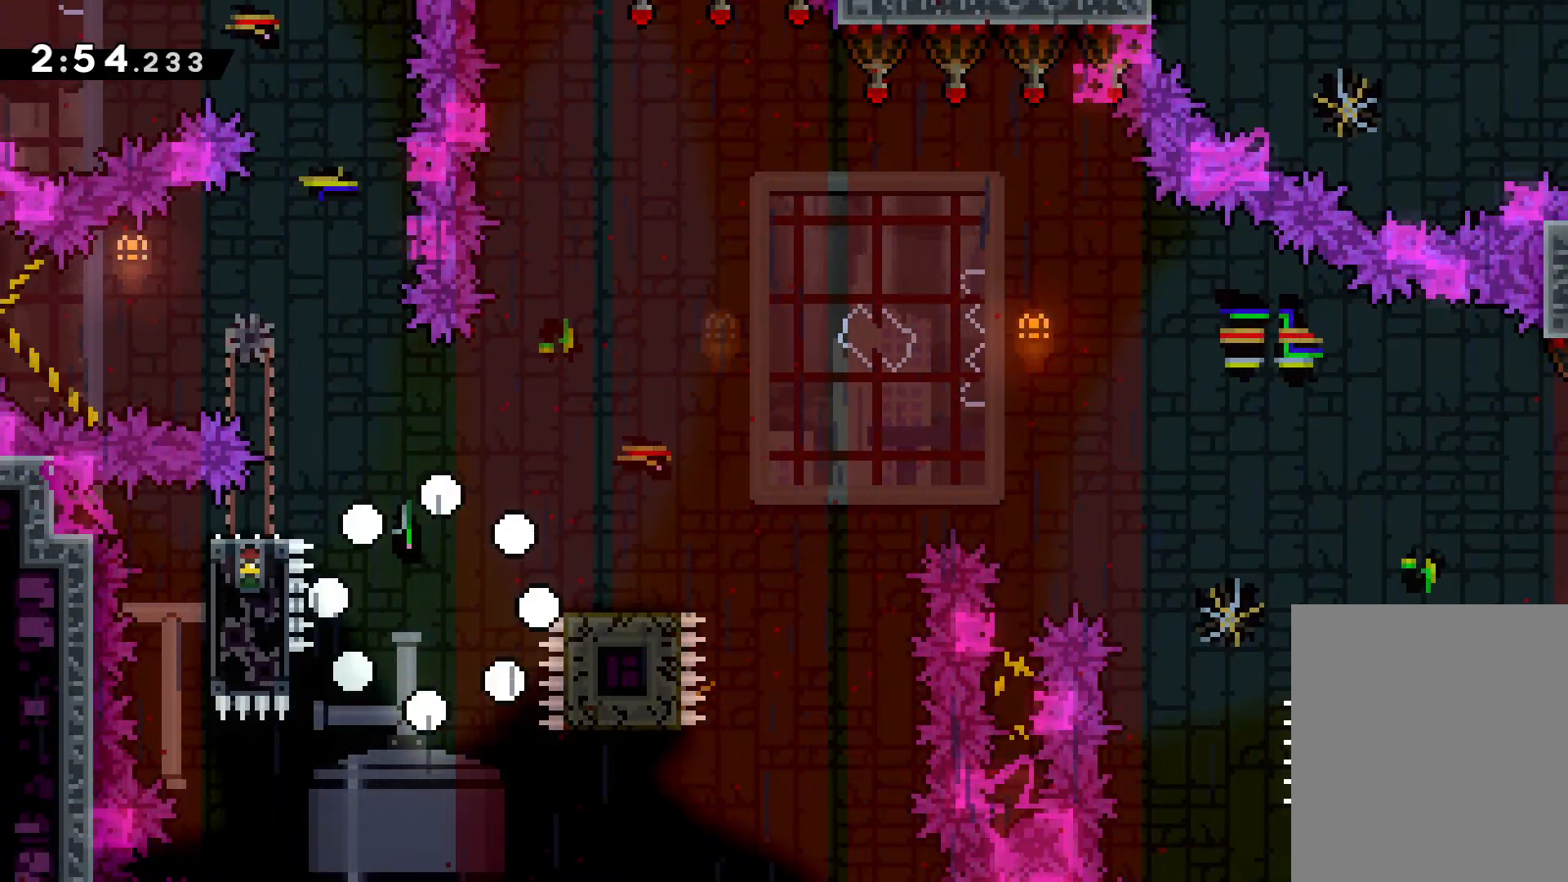
{"keys": ["right"], "events": [[117, "right", "down"]]}
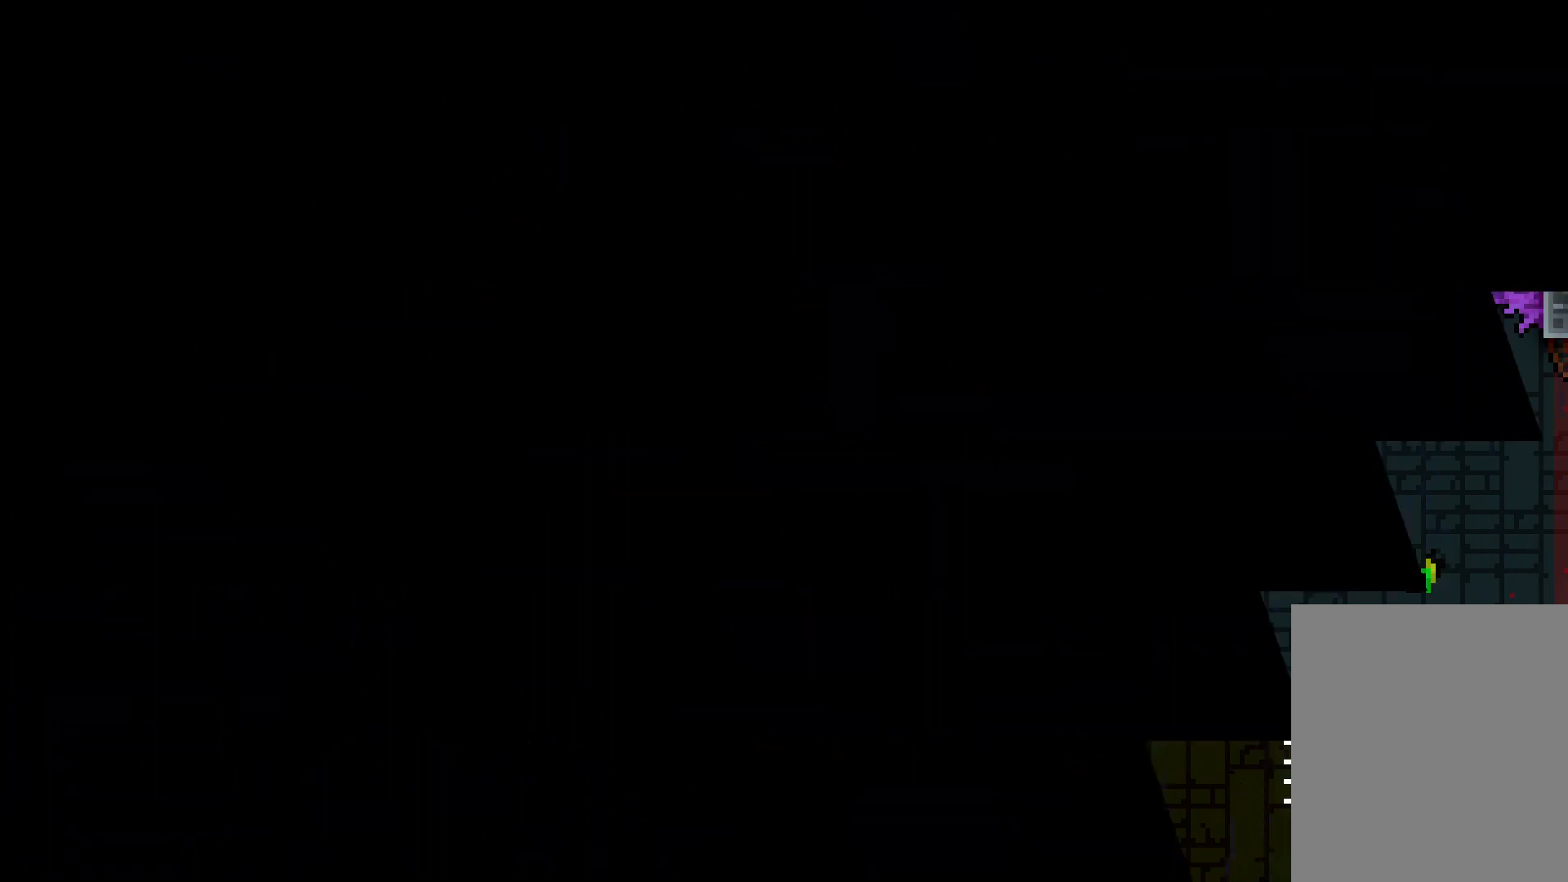
{"keys": ["right"], "events": [[217, "right", "up"], [383, "right", "down"]]}
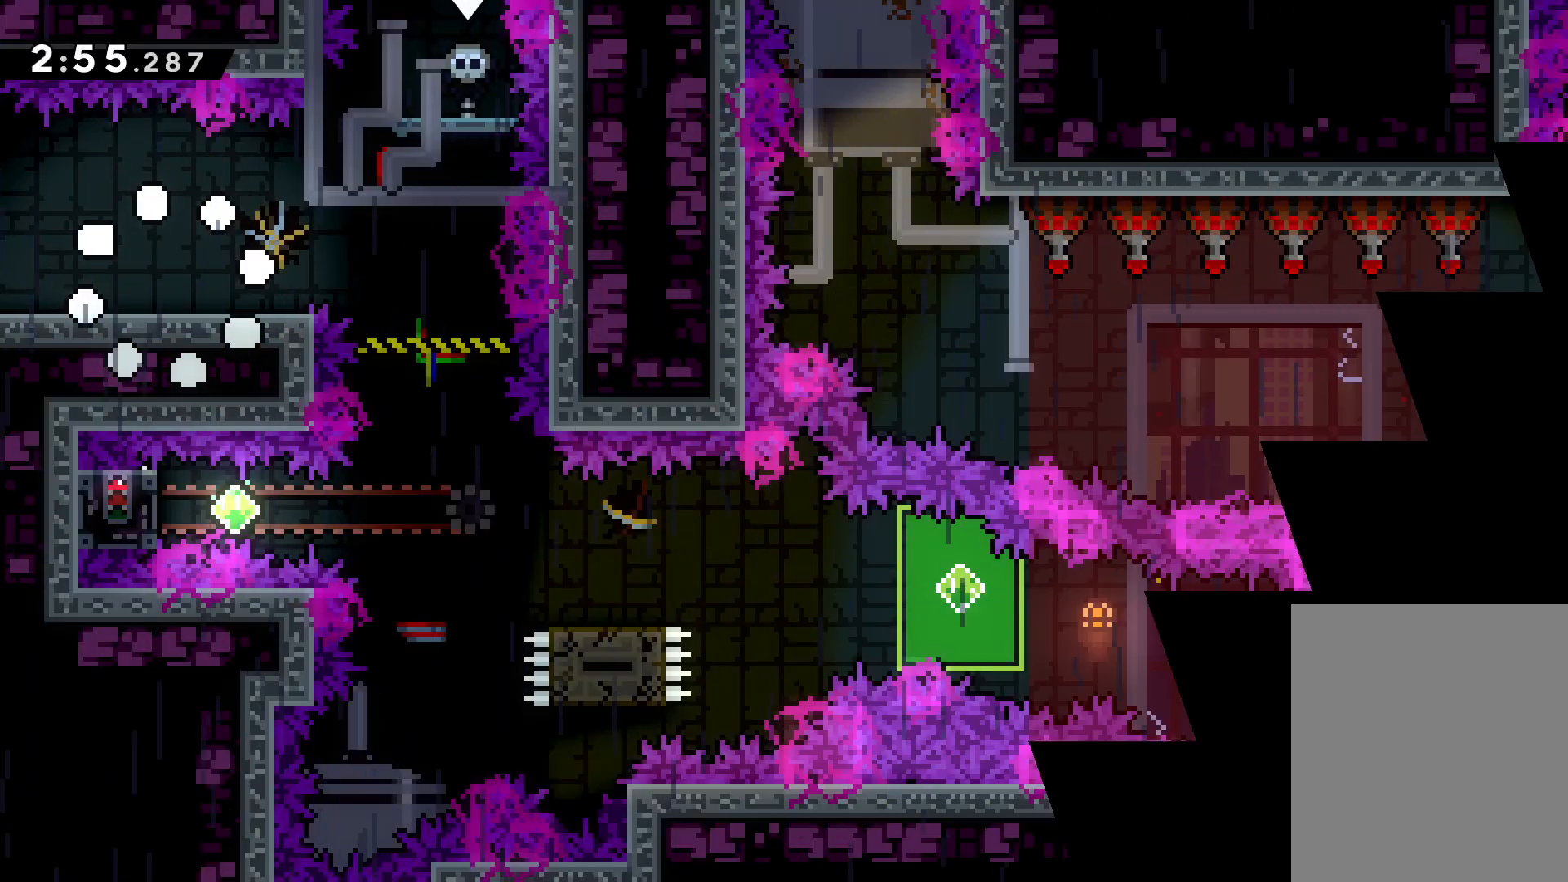
{"keys": ["right"], "events": [[383, "jump", "down"], [483, "jump", "up"]]}
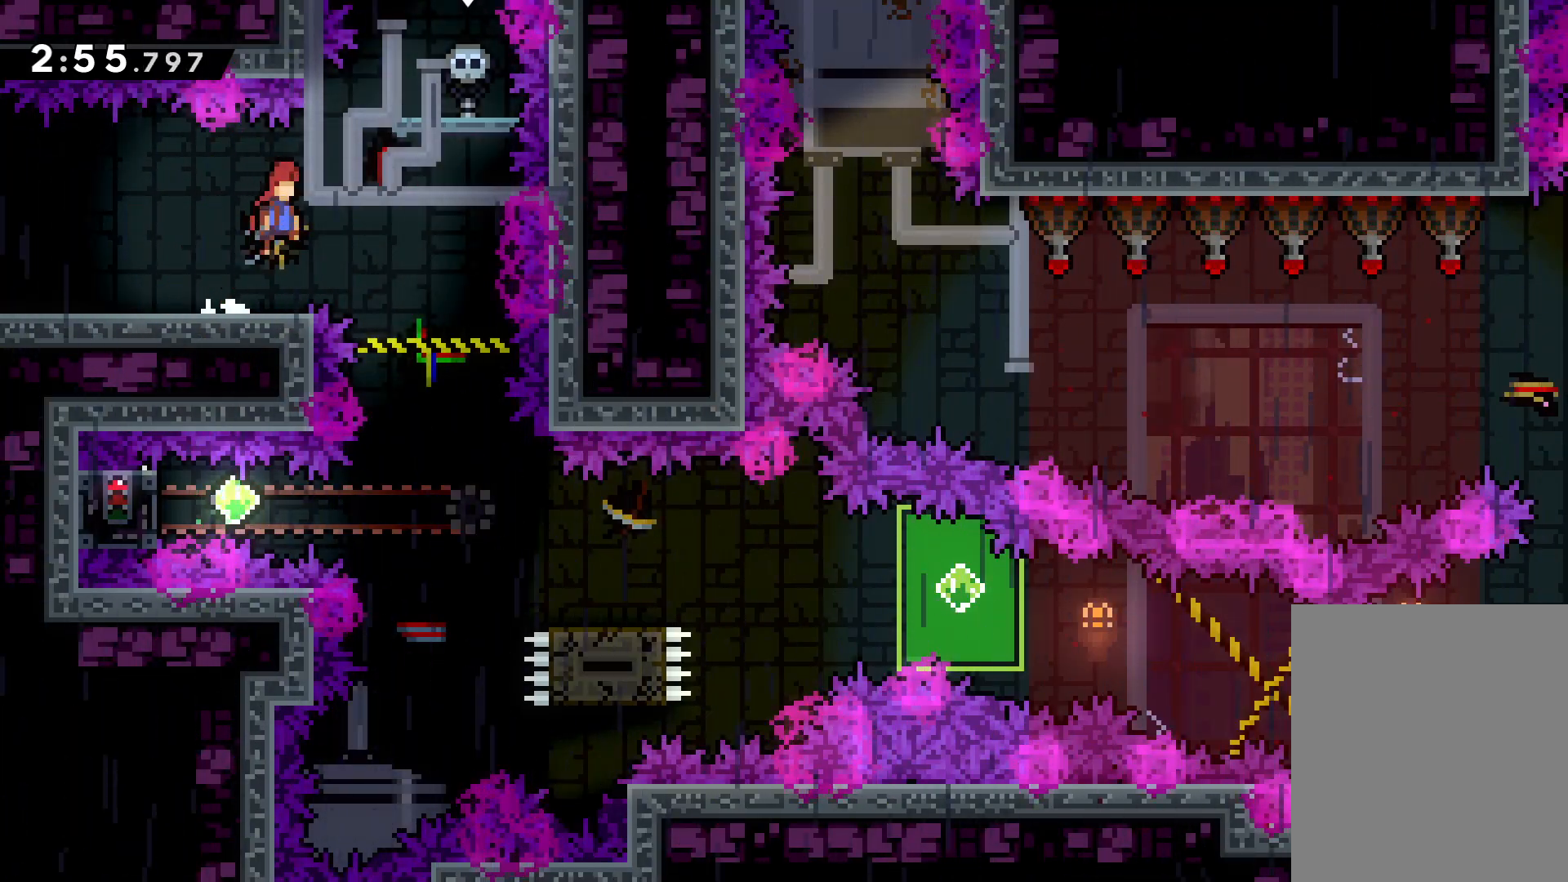
{"keys": ["left"], "events": [[217, "right", "up"], [500, "left", "down"]]}
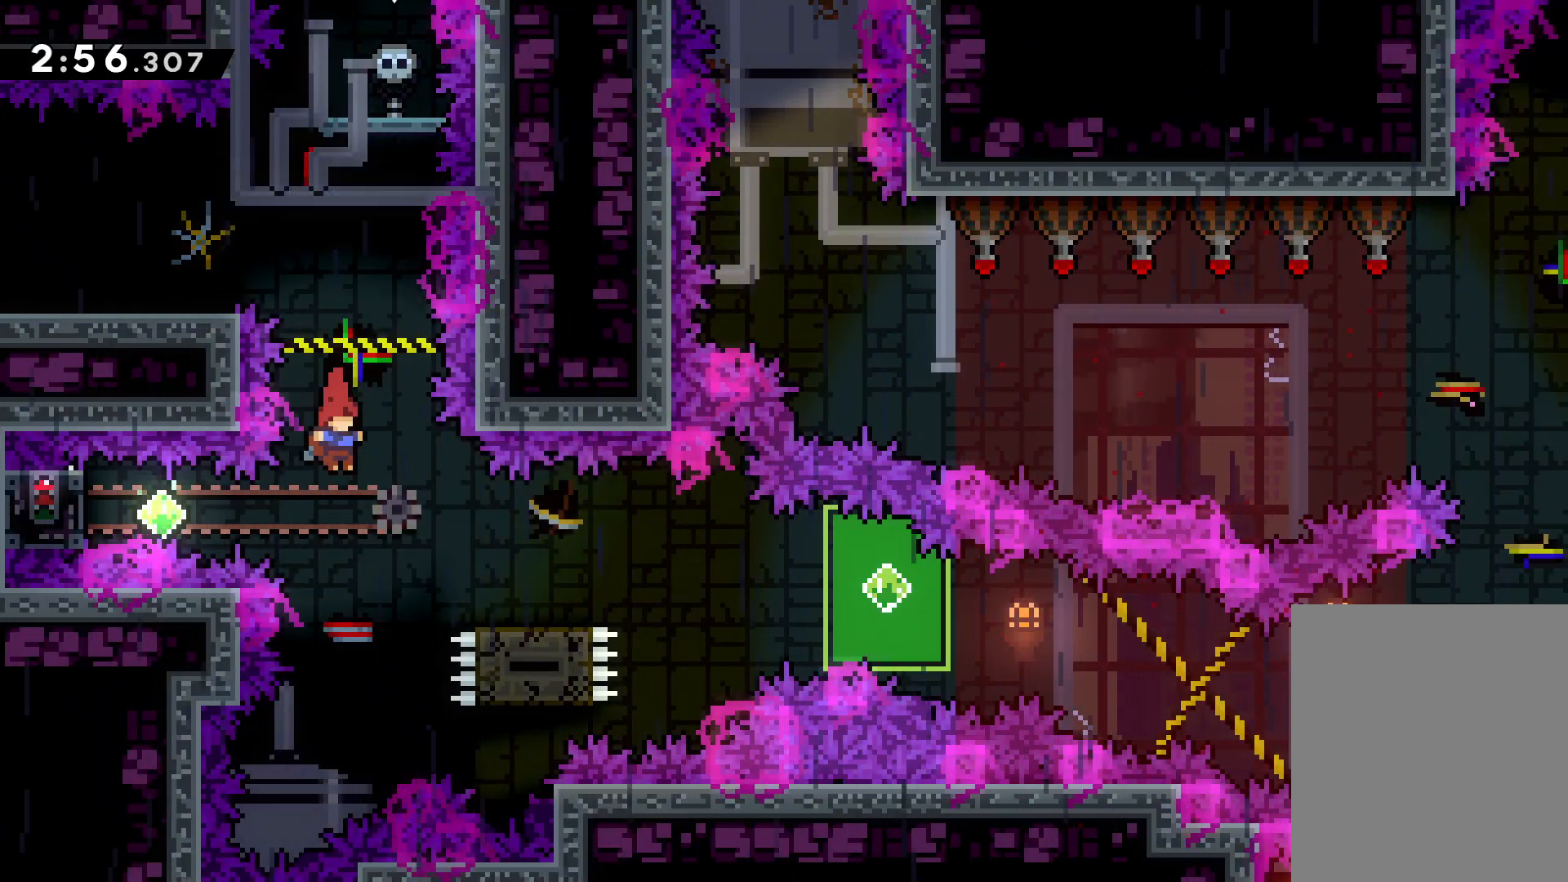
{"keys": ["grab"], "events": [[50, "dash", "down"], [150, "dash", "up"], [217, "grab", "down"], [300, "left", "up"]]}
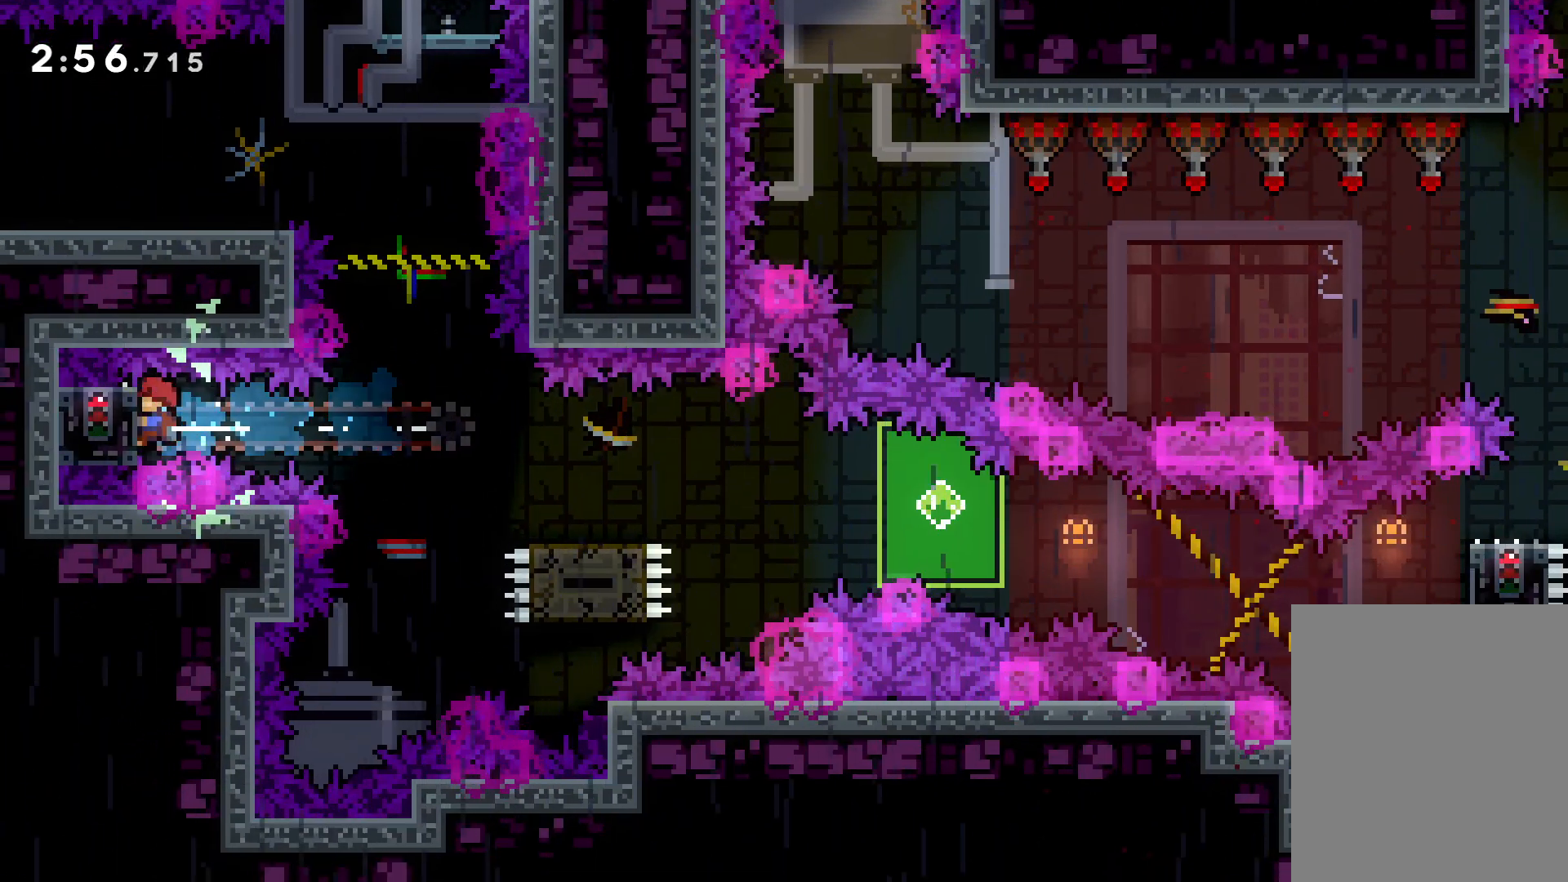
{"keys": ["dash", "down", "right"], "events": [[317, "down", "down"], [317, "right", "down"], [333, "grab", "up"], [383, "dash", "down"]]}
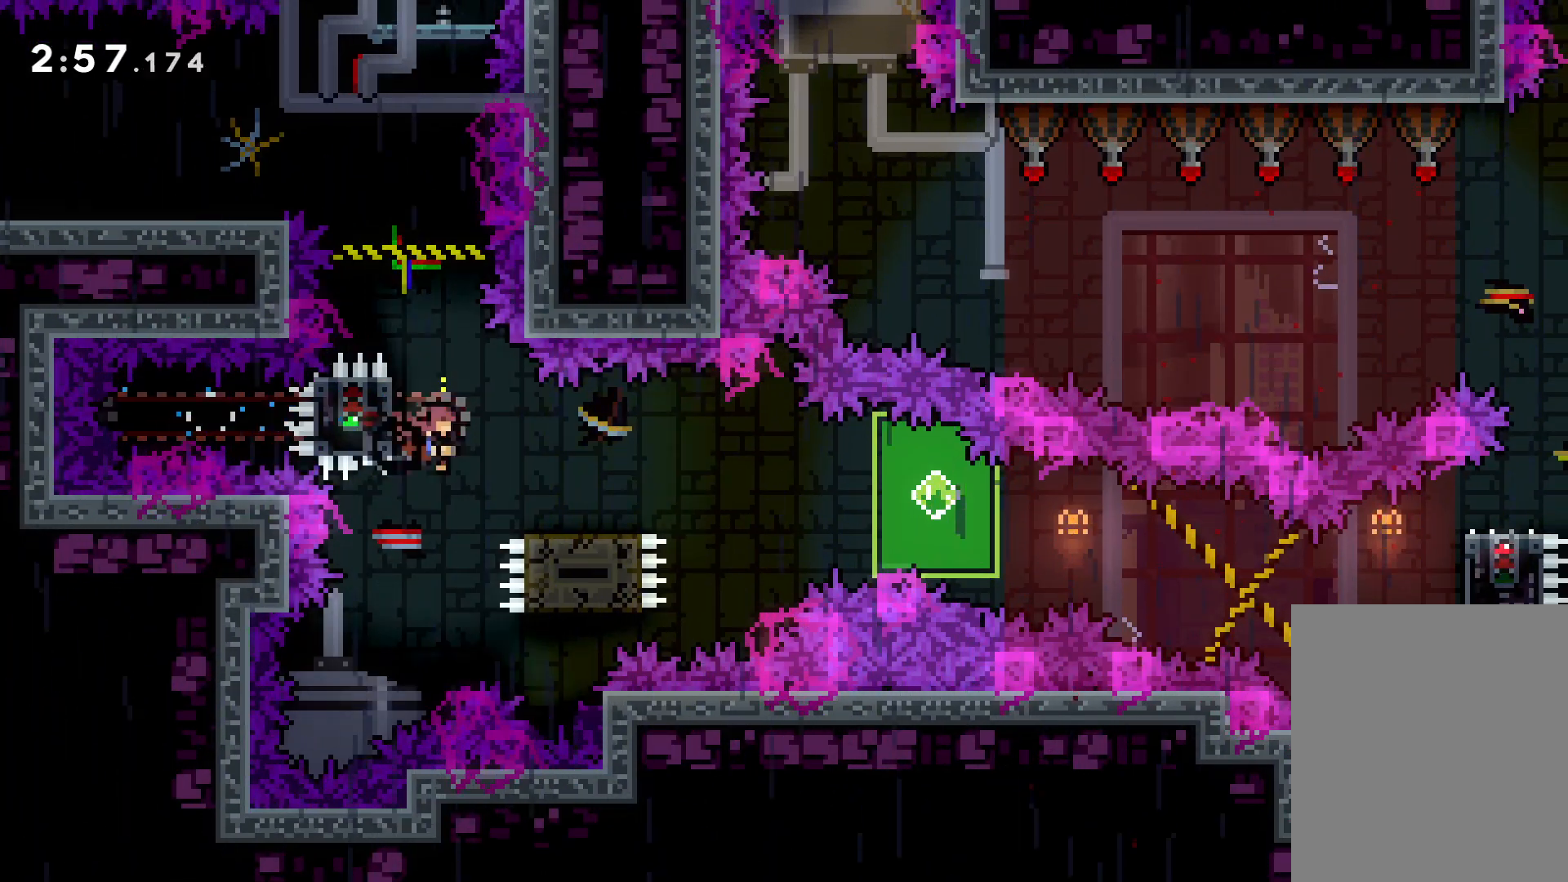
{"keys": ["grab", "right", "up"], "events": [[17, "dash", "up"], [50, "jump", "down"], [133, "dash", "down"], [200, "jump", "up"], [317, "down", "up"], [333, "grab", "down"], [350, "dash", "up"], [450, "up", "down"]]}
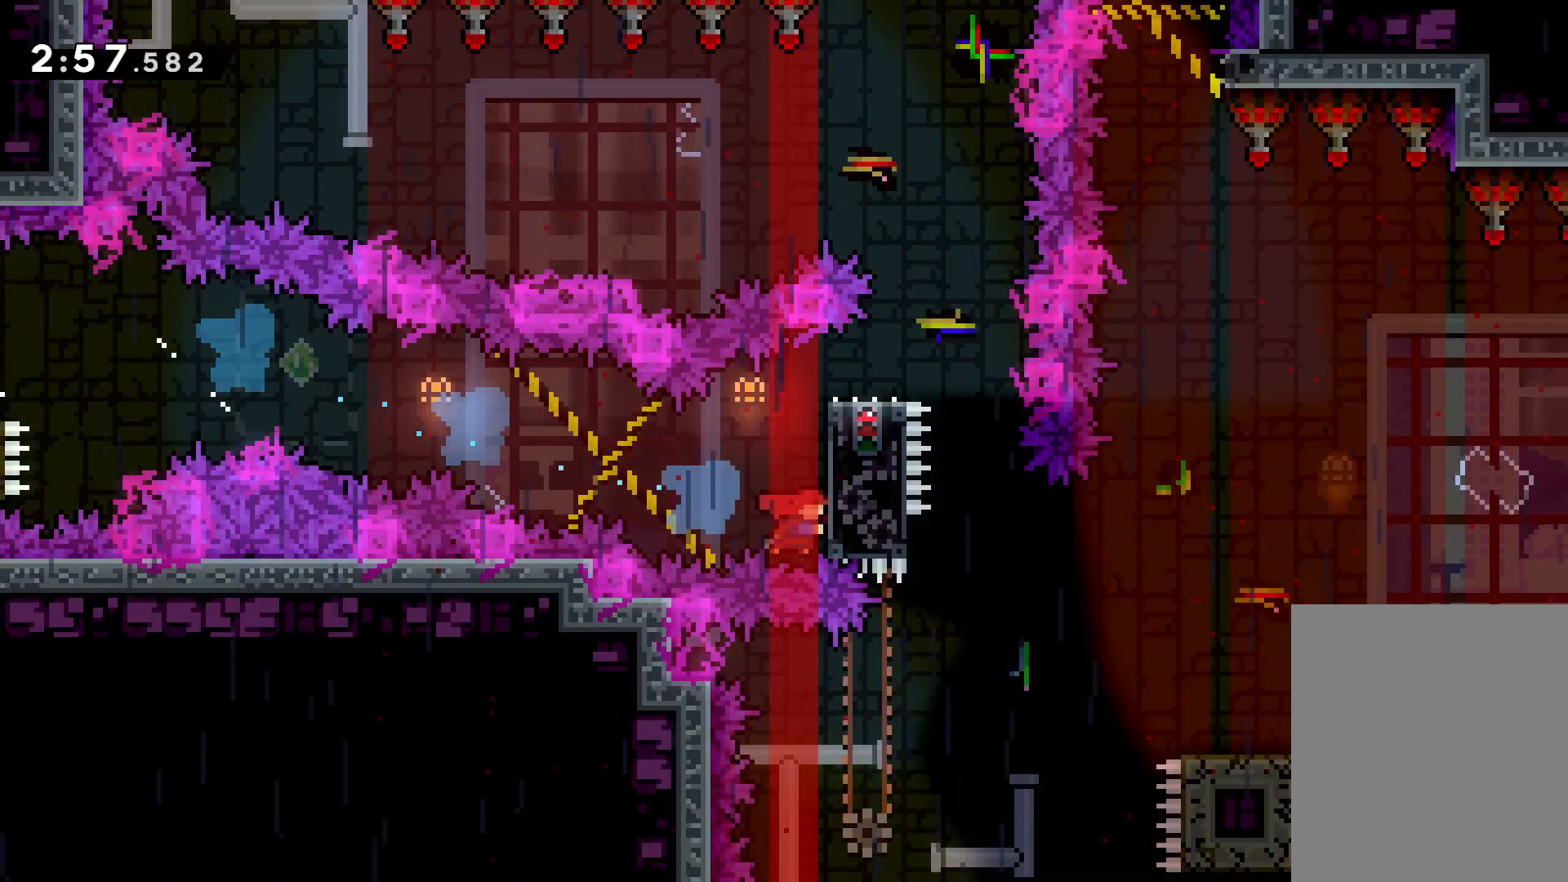
{"keys": ["grab", "jump", "right", "up"], "events": [[117, "jump", "down"]]}
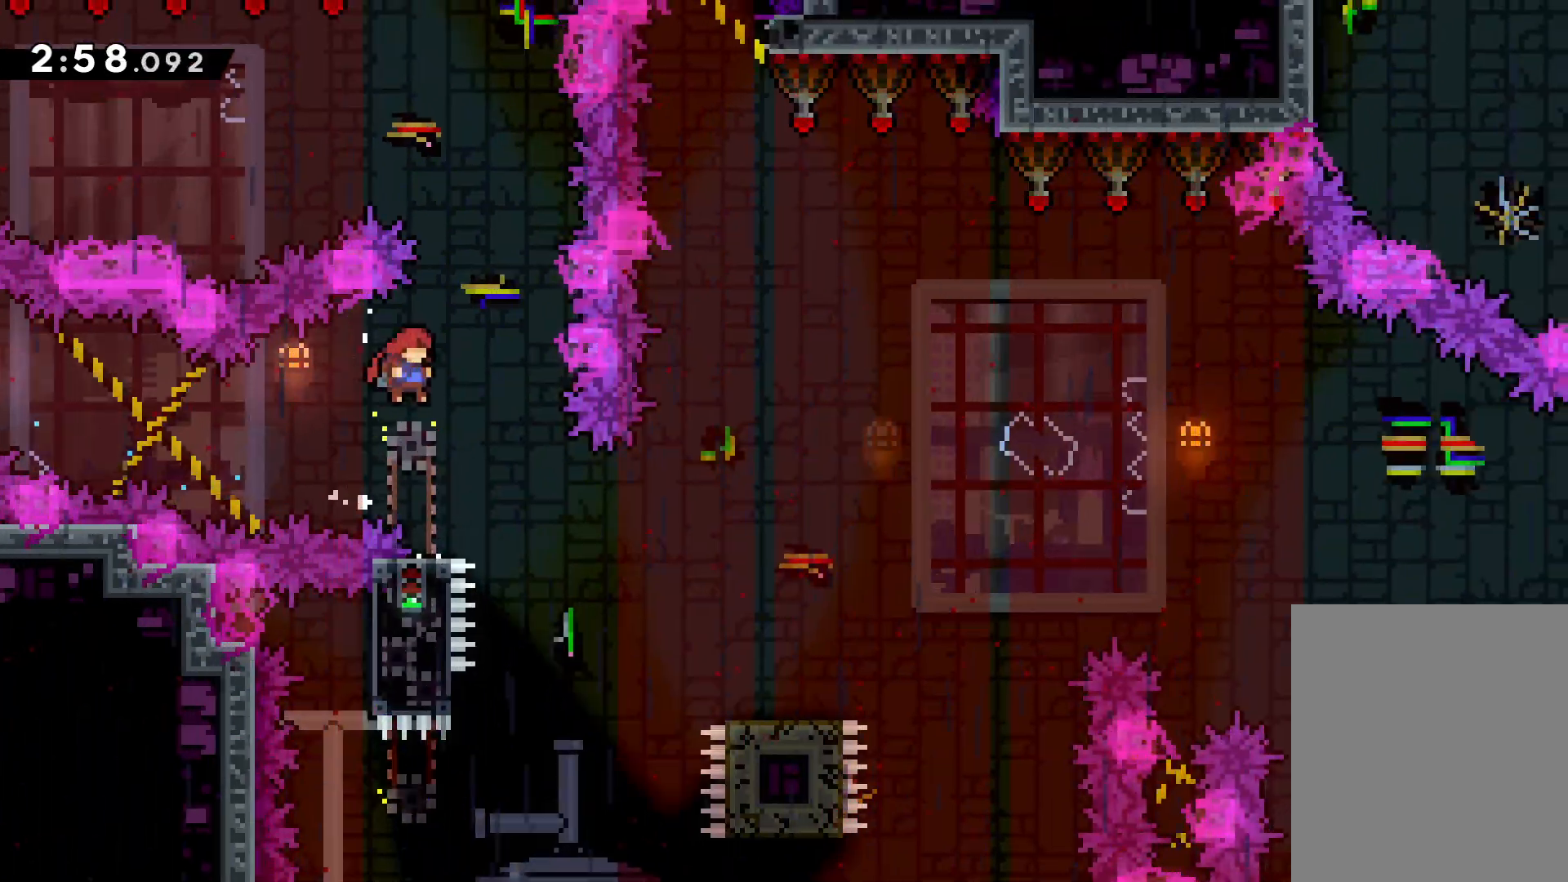
{"keys": ["down", "left", "right"], "events": [[17, "grab", "up"], [50, "up", "up"], [83, "jump", "up"], [167, "right", "up"], [333, "down", "down"], [333, "left", "down"], [350, "dash", "down"], [483, "dash", "up"], [483, "right", "down"]]}
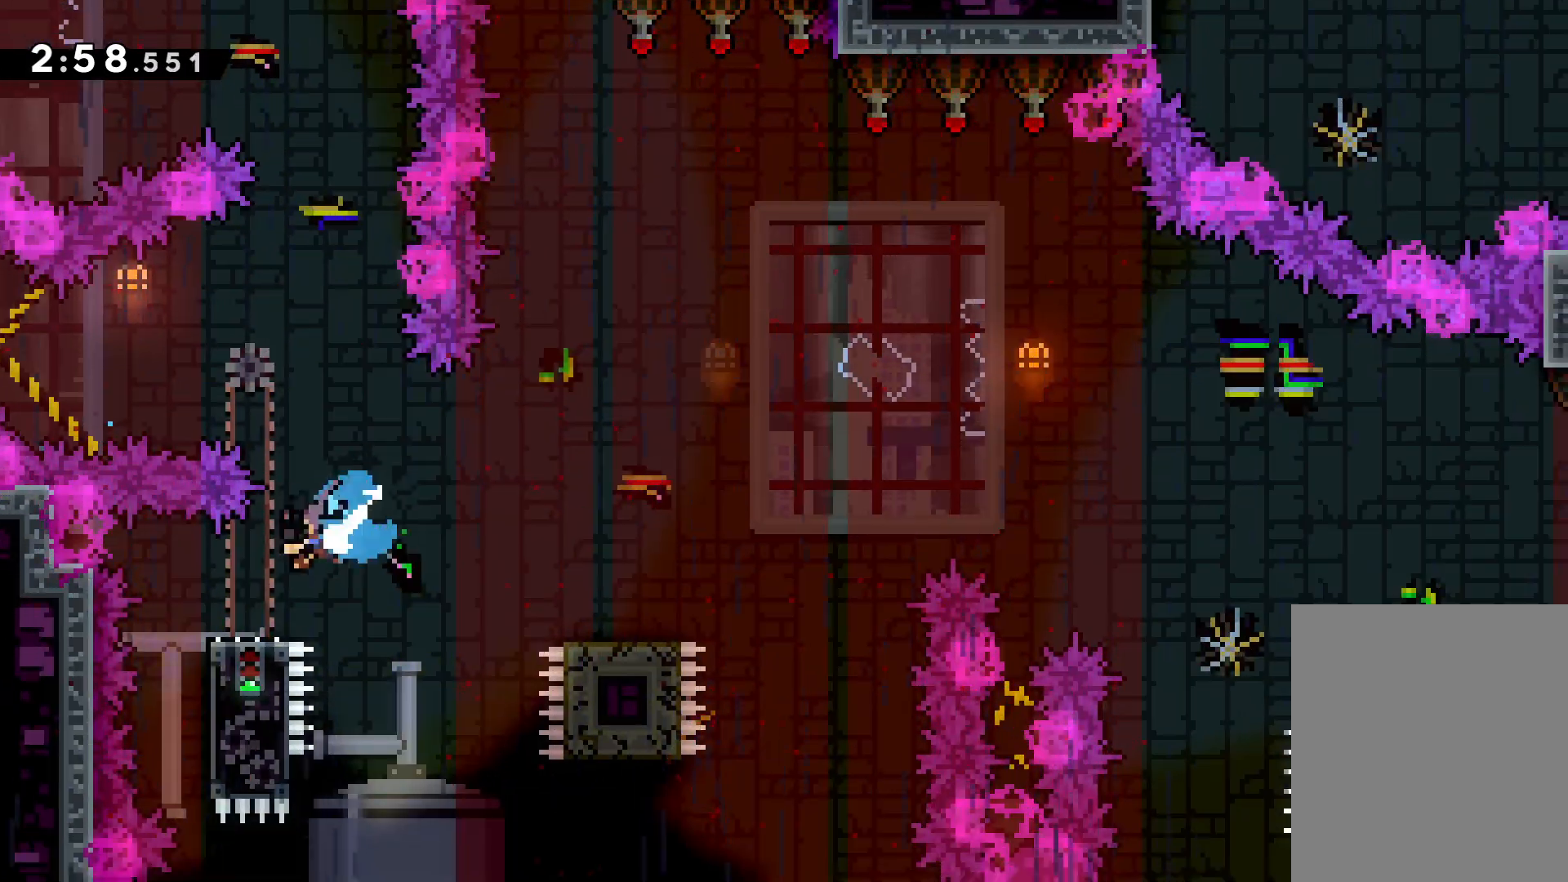
{"keys": ["jump", "right", "up"], "events": [[33, "jump", "down"], [50, "left", "up"], [100, "down", "up"], [133, "jump", "up"], [233, "up", "down"], [317, "jump", "down"]]}
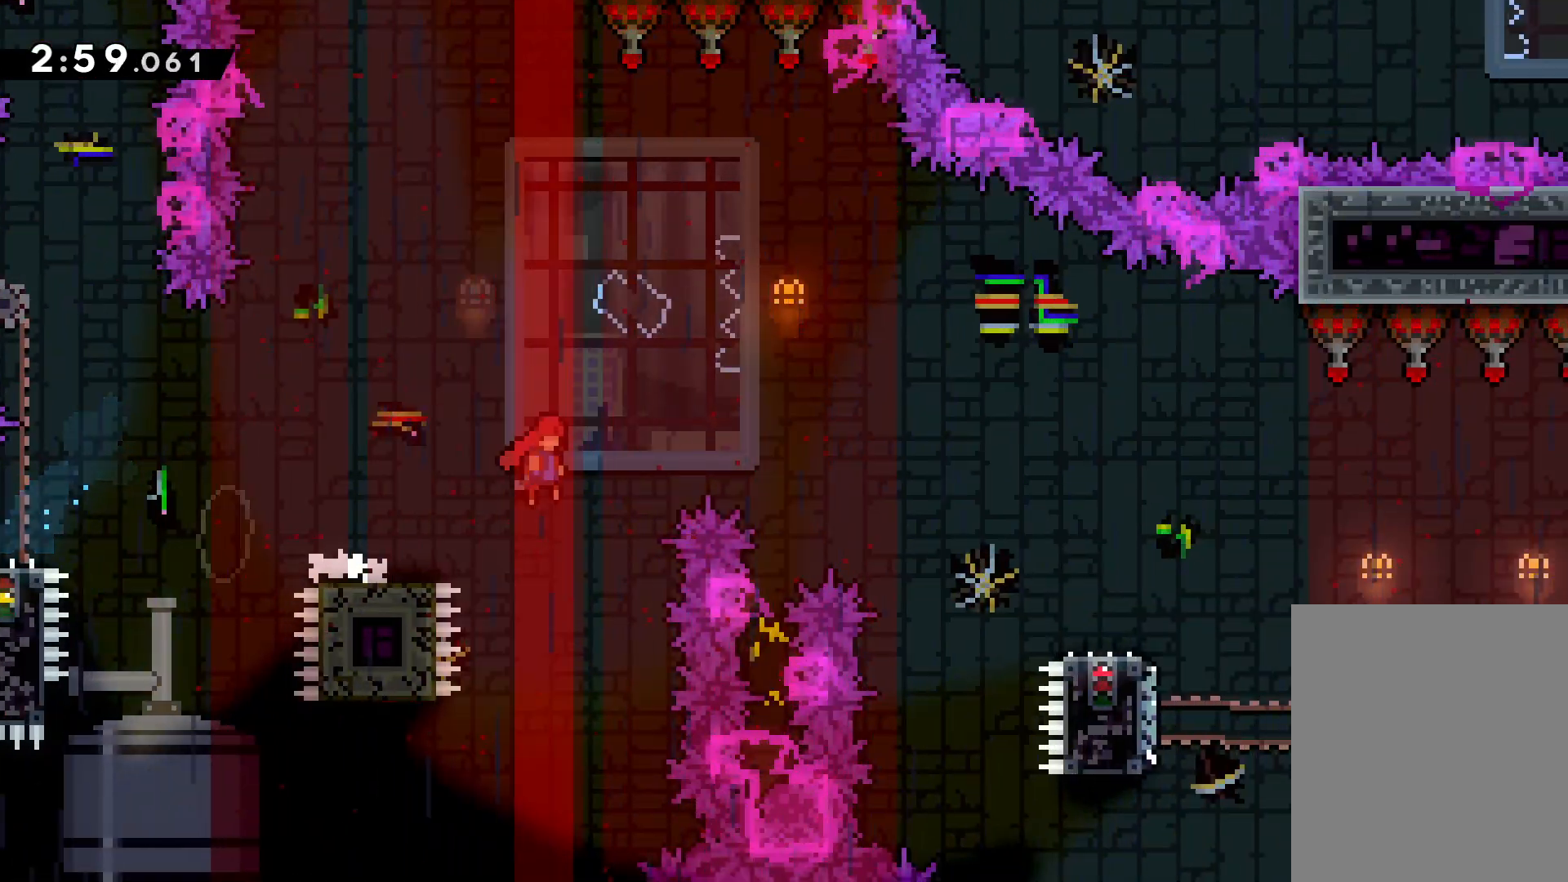
{"keys": ["dash", "down", "right"], "events": [[150, "up", "up"], [250, "jump", "up"], [433, "dash", "down"], [433, "down", "down"]]}
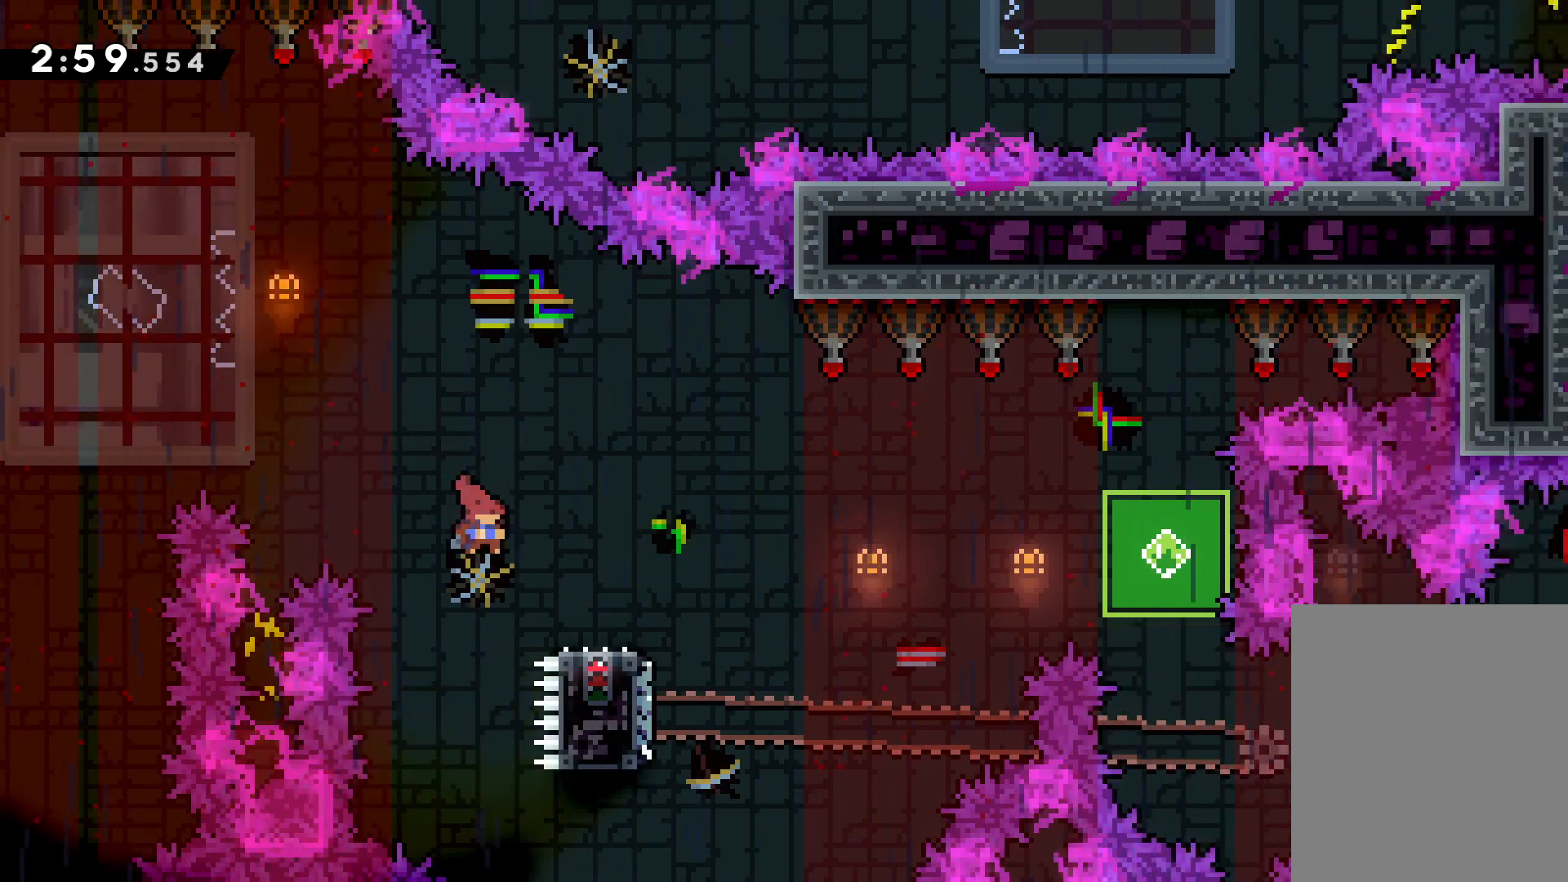
{"keys": ["down", "right"], "events": [[50, "dash", "up"], [133, "down", "up"], [133, "jump", "down"], [200, "up", "down"], [417, "up", "up"], [467, "down", "down"], [467, "jump", "up"]]}
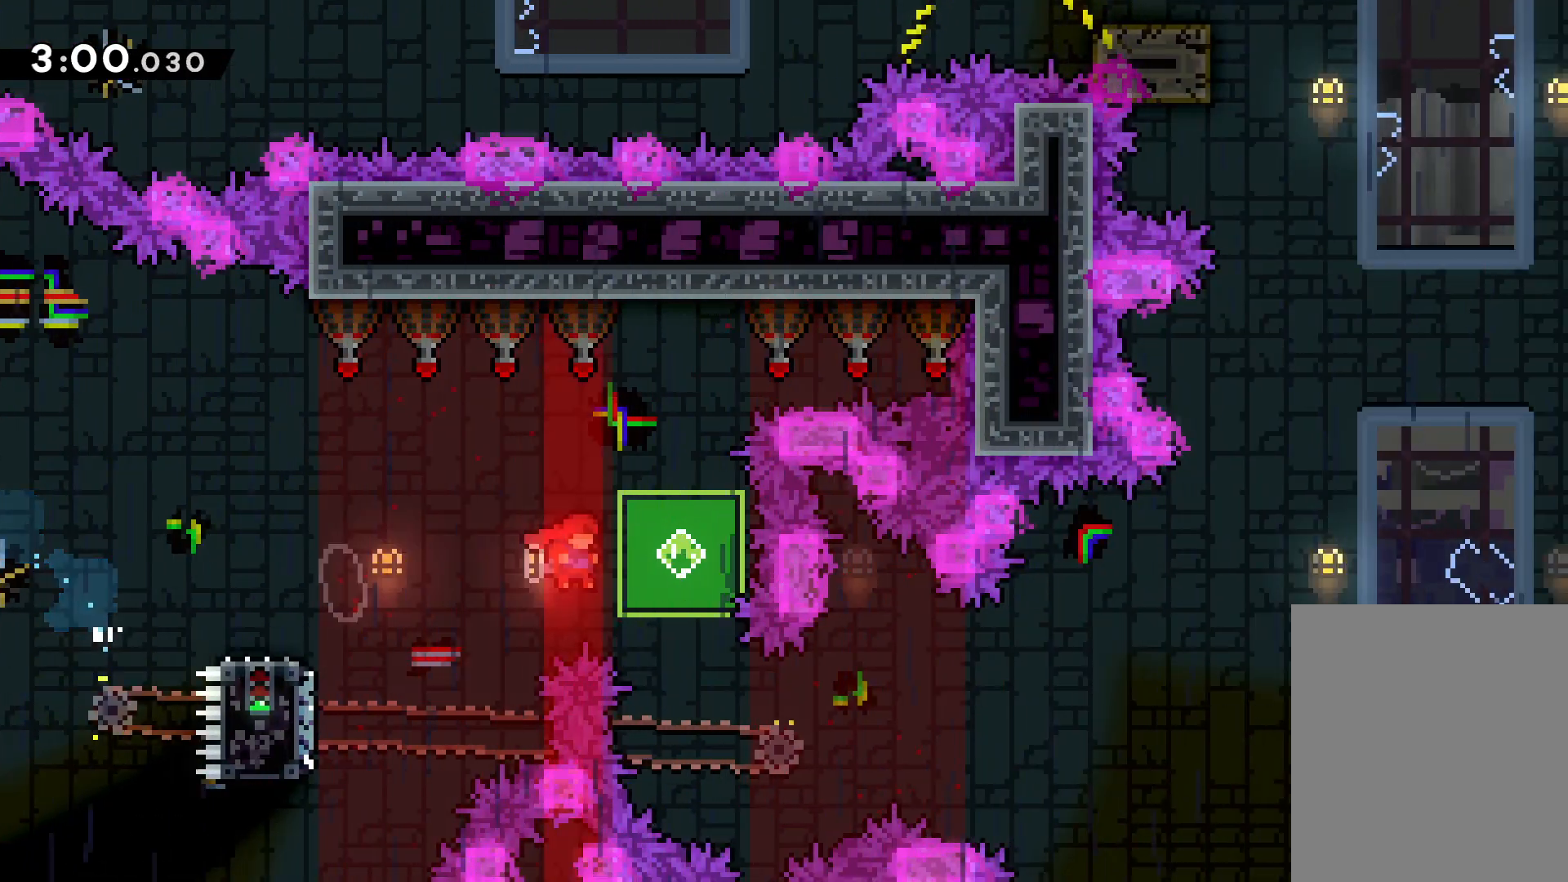
{"keys": ["jump", "right", "up"], "events": [[50, "dash", "down"], [83, "right", "up"], [150, "dash", "up"], [200, "down", "up"], [233, "right", "down"], [250, "jump", "down"], [300, "up", "down"]]}
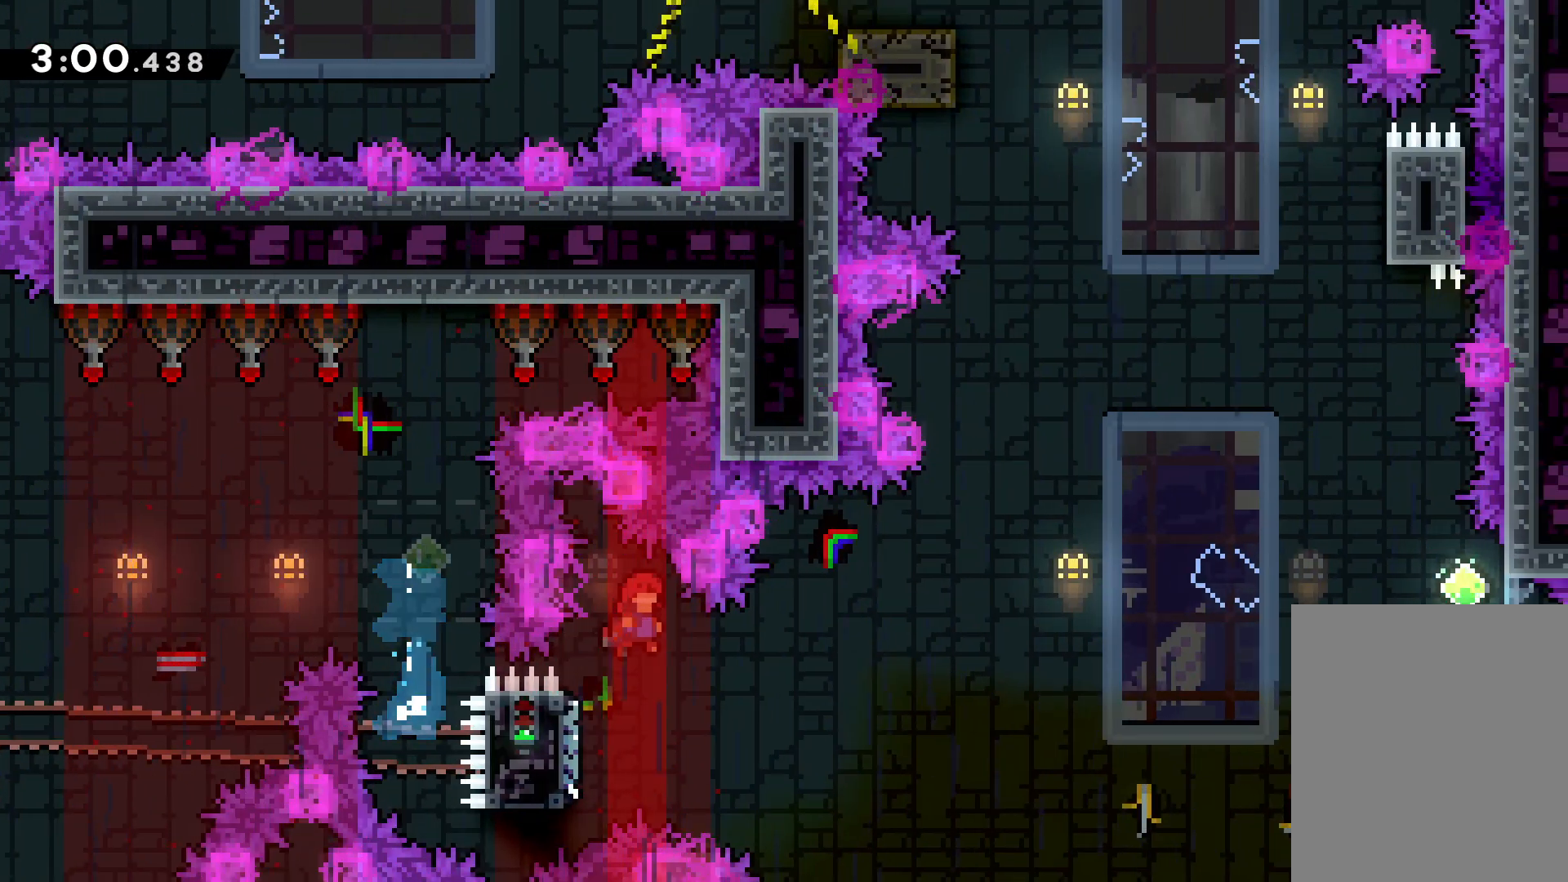
{"keys": [], "events": [[433, "jump", "up"], [483, "right", "up"], [500, "up", "up"]]}
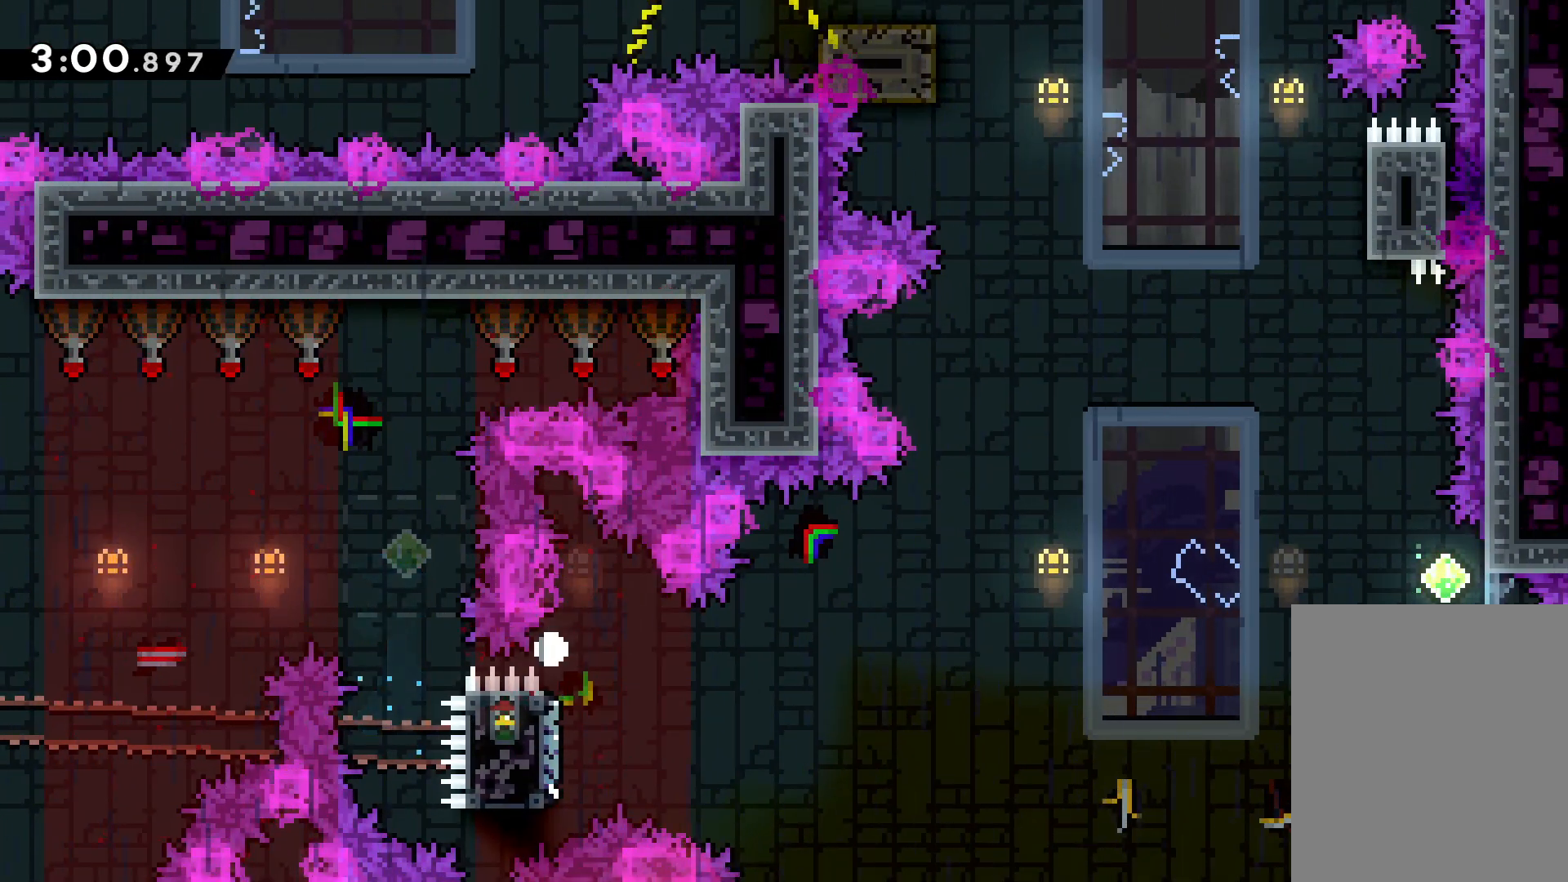
{"keys": [], "events": []}
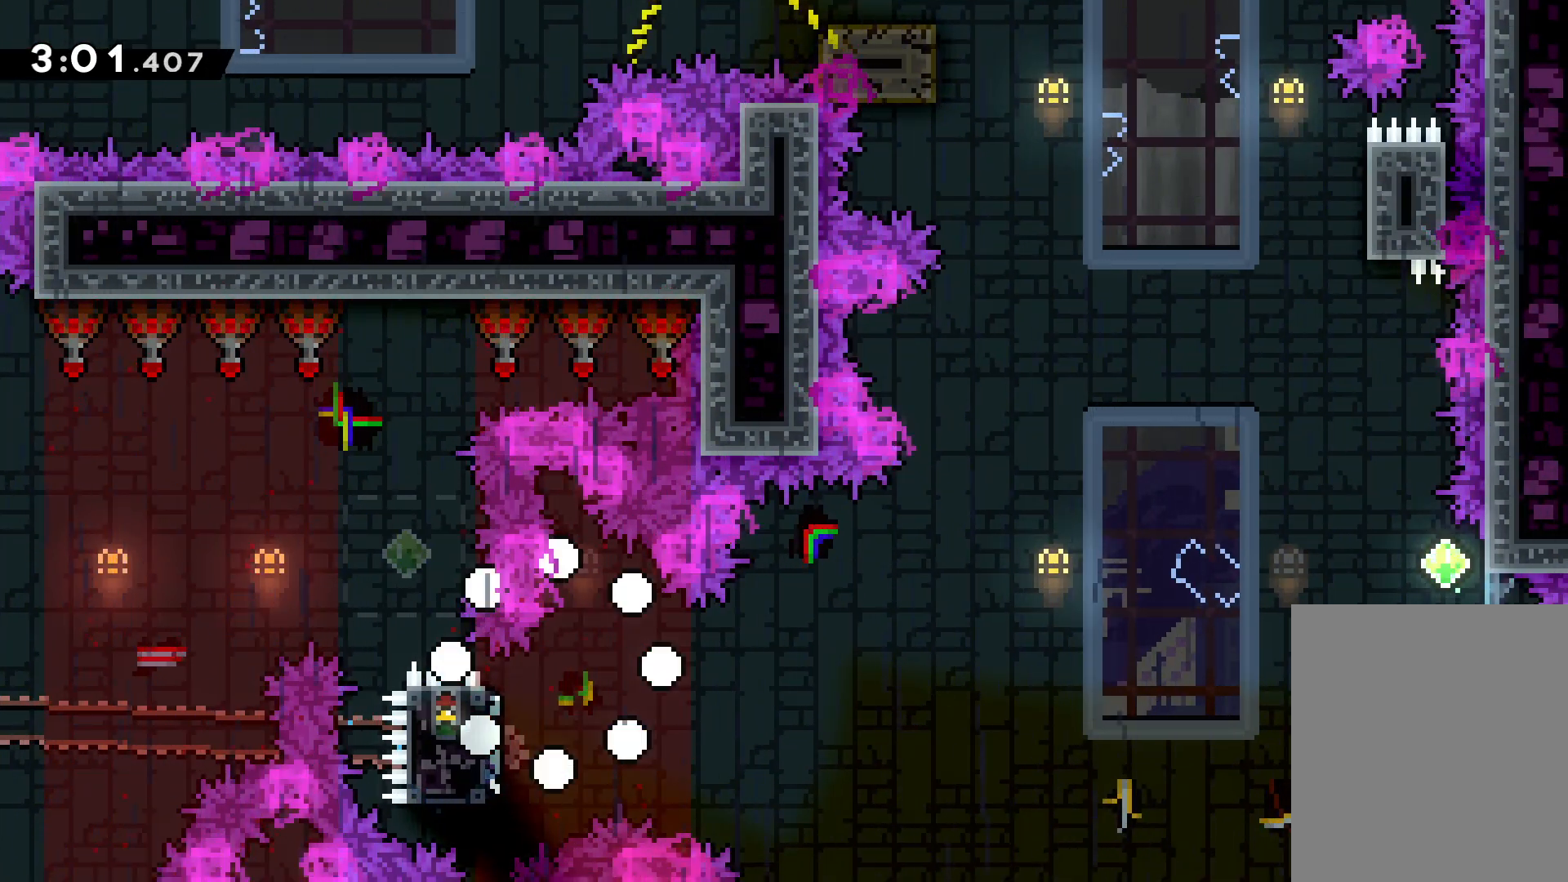
{"keys": ["right"], "events": [[200, "right", "down"]]}
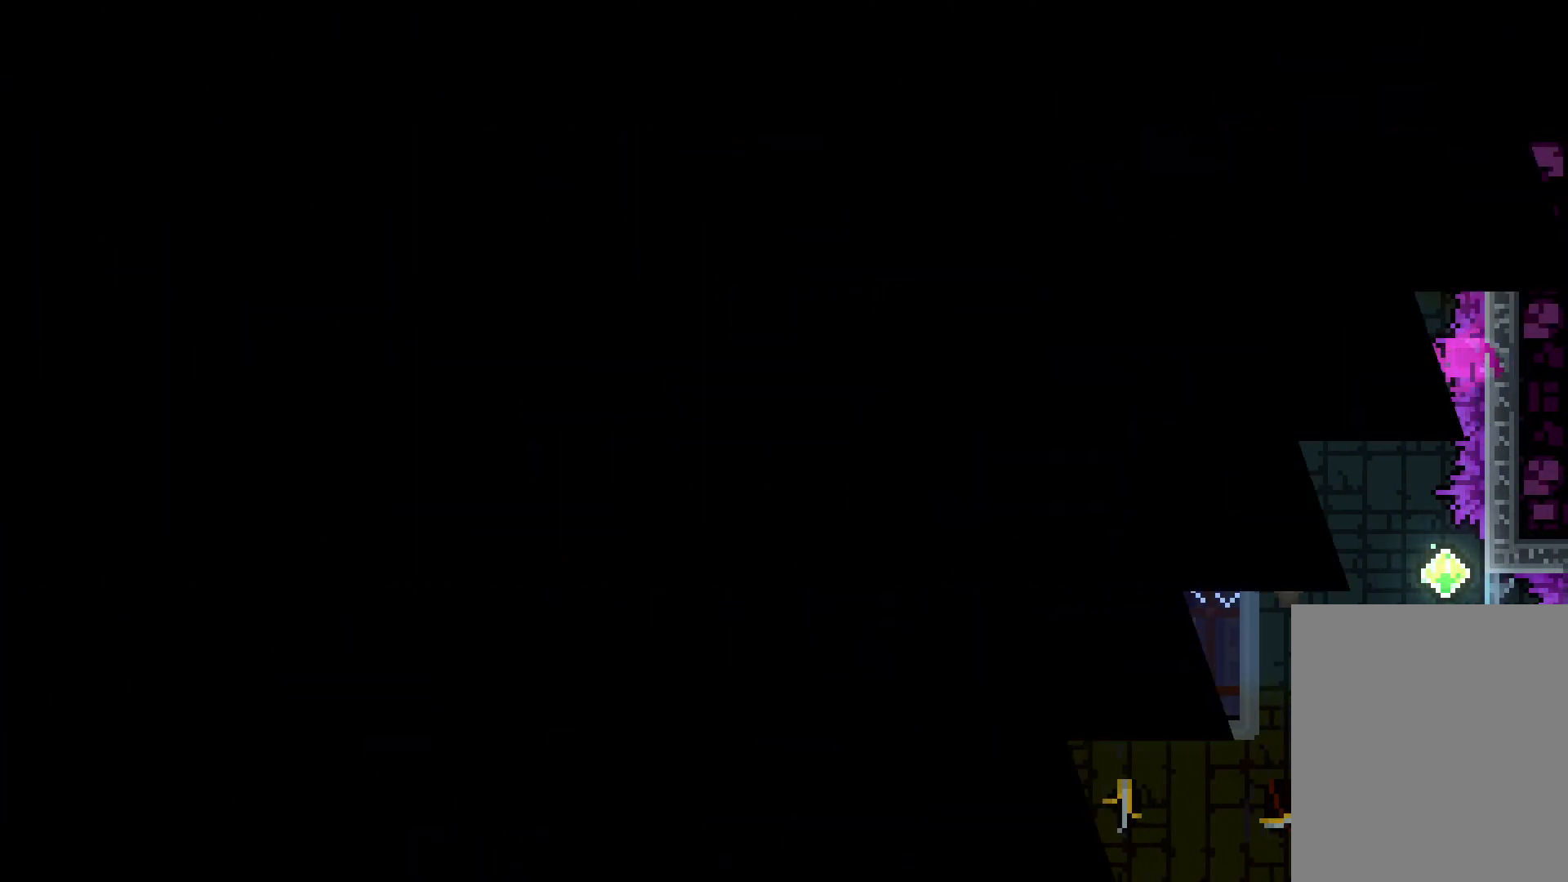
{"keys": ["right"], "events": [[333, "right", "up"], [500, "right", "down"]]}